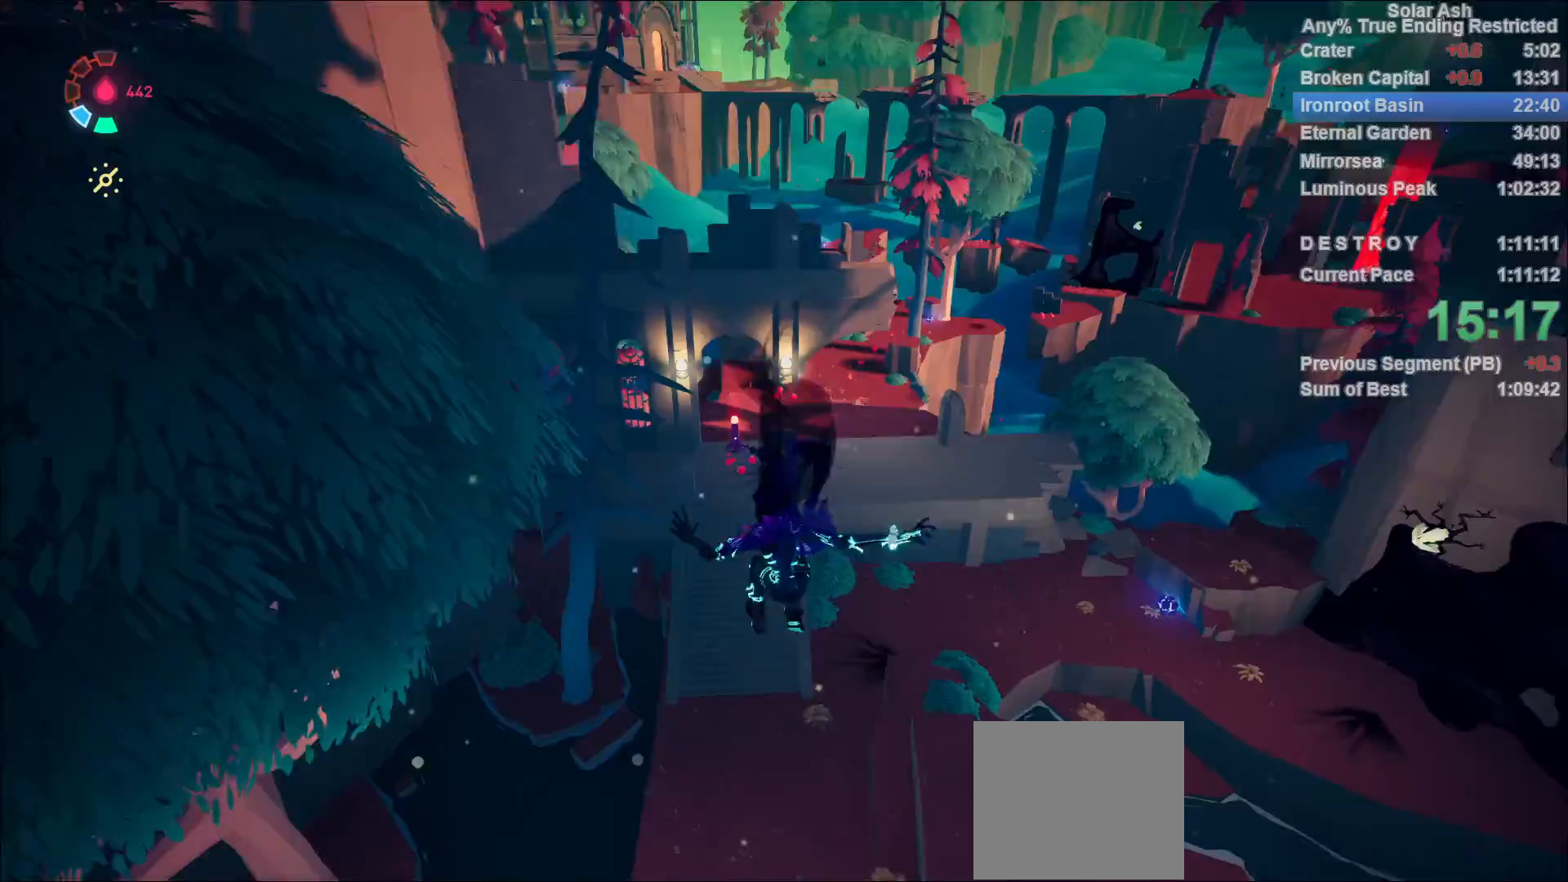
Gameplay with a controller (PlayStation layout); each line is a JSON object with the inputs held at the frame after it. "events" lists button and stick changes between this image and that frame as [ms after this image, input, new state], when the widget could be followed in between.
{"buttons": [], "left_stick": "up-left", "right_stick": "center", "events": [[267, "right_stick", "up"], [500, "right_stick", "center"]]}
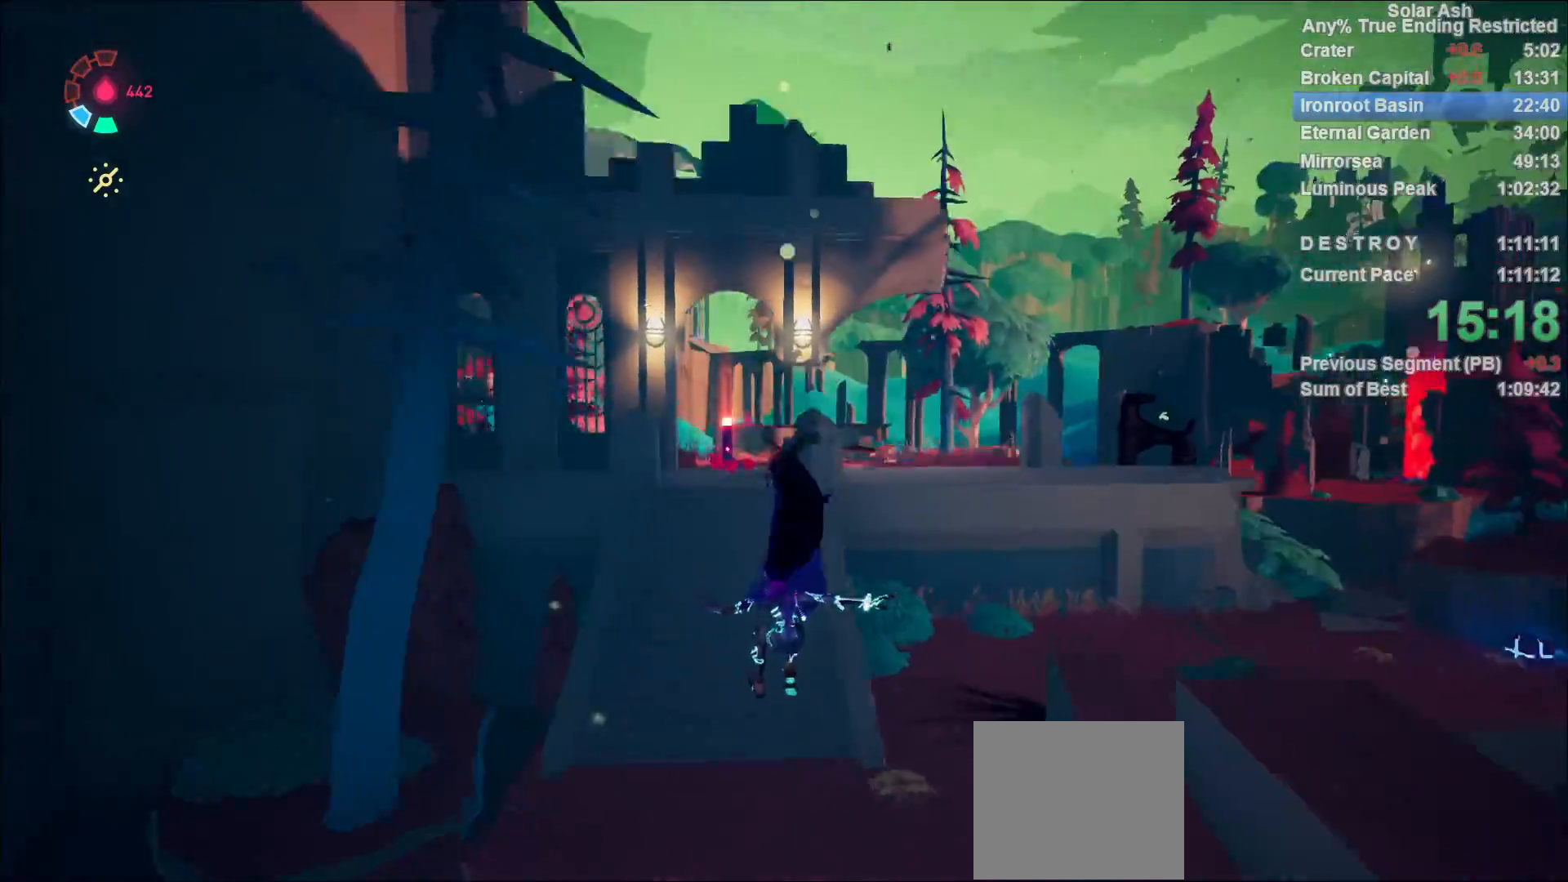
{"buttons": ["L1"], "left_stick": "up-left", "right_stick": "center", "events": [[100, "L1", "down"], [200, "R2", "down"], [217, "CROSS", "down"], [367, "R2", "up"], [383, "CROSS", "up"]]}
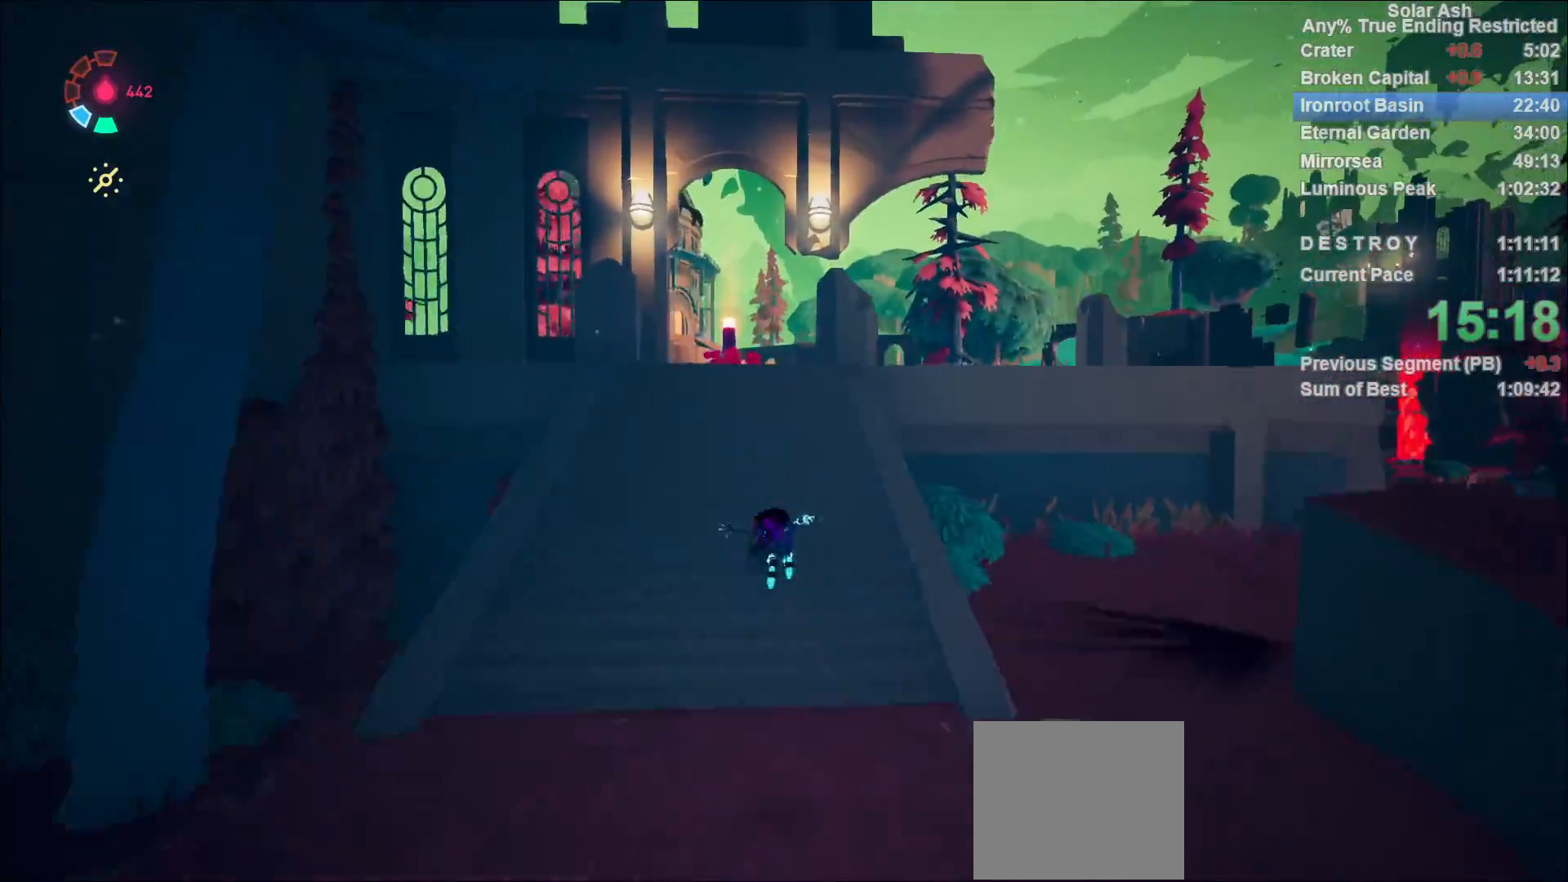
{"buttons": ["L1"], "left_stick": "up-left", "right_stick": "center", "events": [[33, "CROSS", "down"], [167, "CROSS", "up"], [300, "CROSS", "down"], [417, "CROSS", "up"]]}
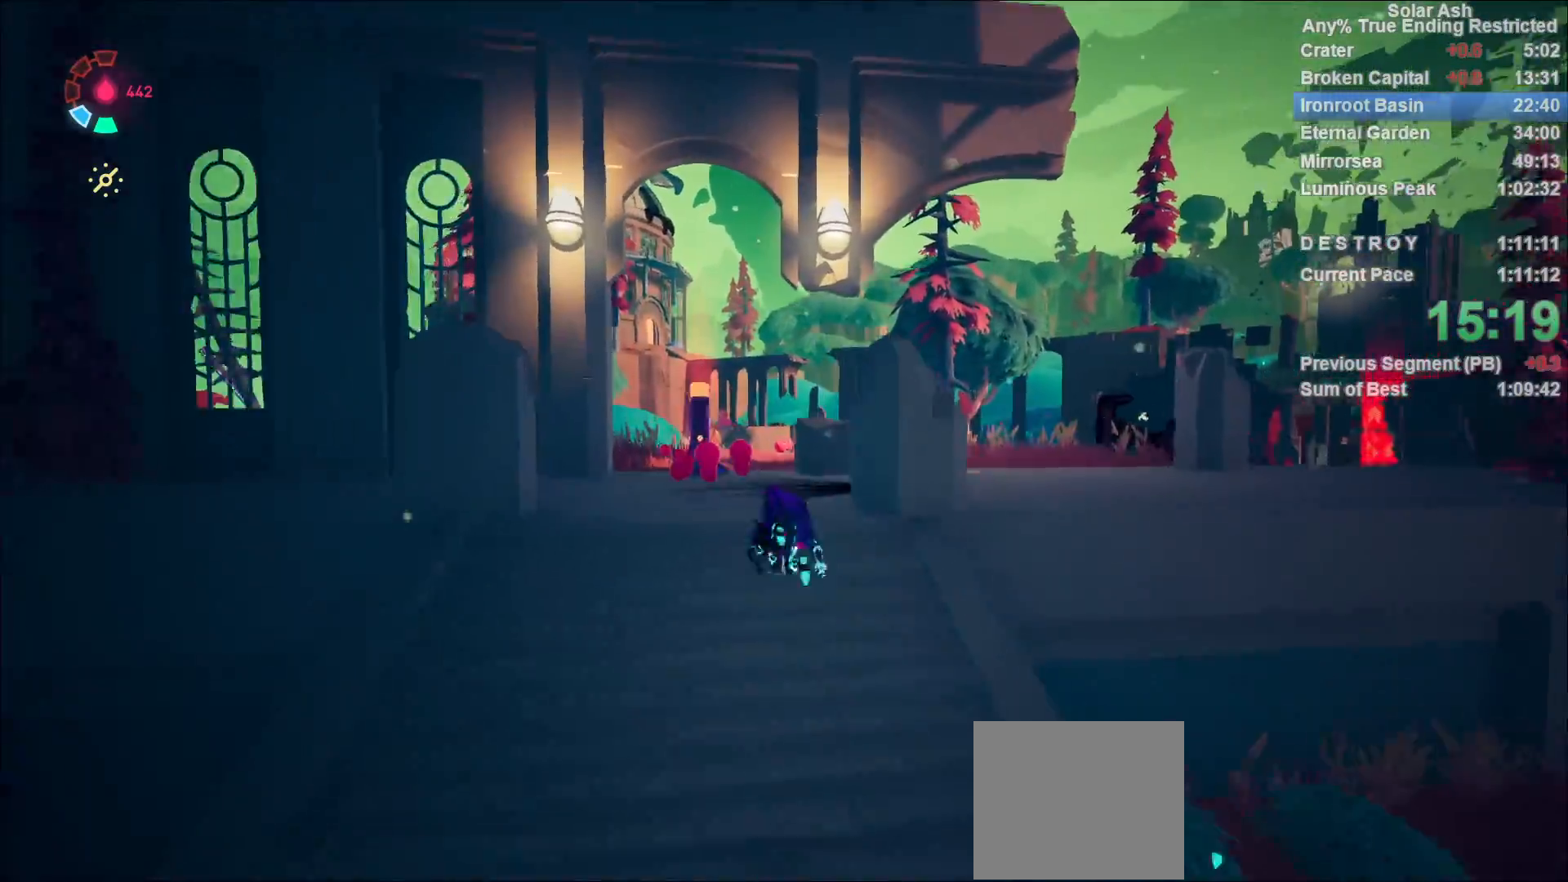
{"buttons": ["L1"], "left_stick": "up-left", "right_stick": "center", "events": []}
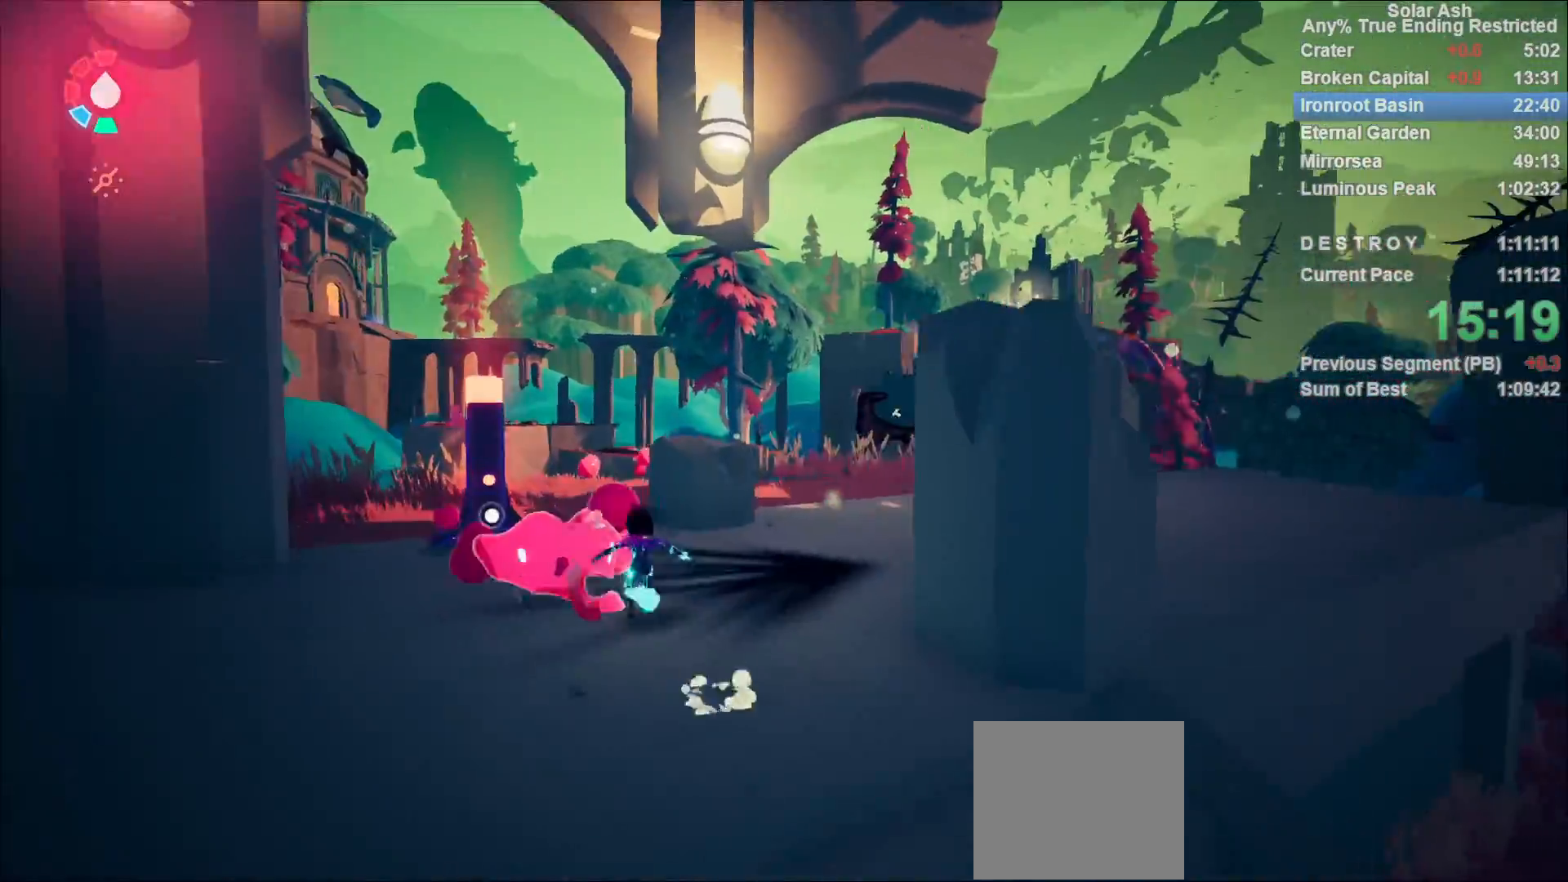
{"buttons": ["L1"], "left_stick": "up-left", "right_stick": "center", "events": []}
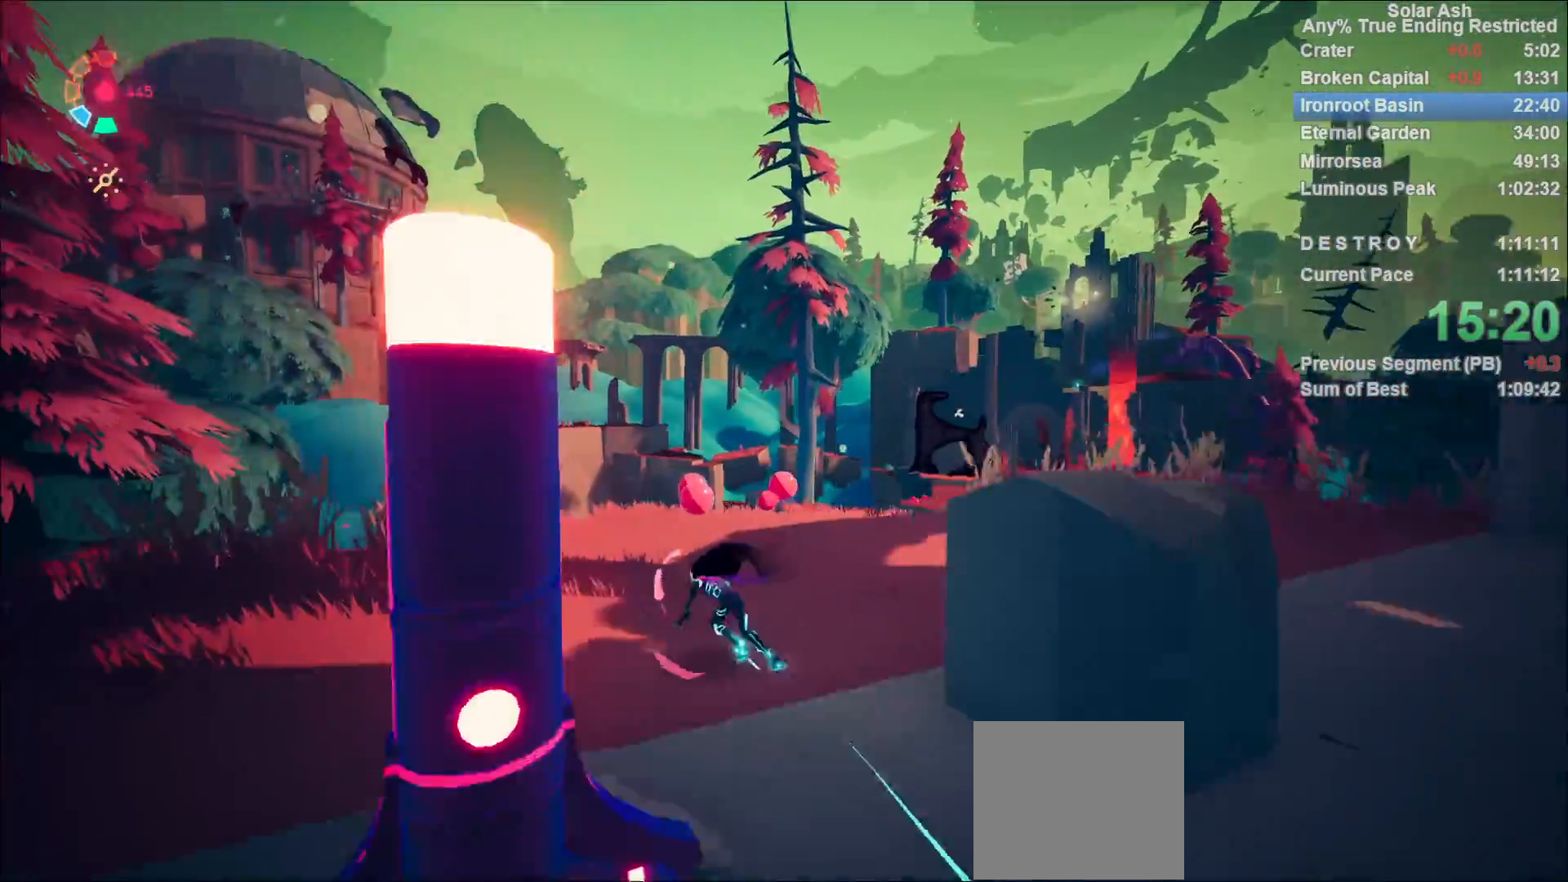
{"buttons": ["CROSS", "L1"], "left_stick": "left", "right_stick": "center", "events": [[117, "R2", "down"], [133, "CROSS", "down"], [233, "left_stick", "left"], [333, "CROSS", "up"], [333, "R2", "up"], [433, "CROSS", "down"]]}
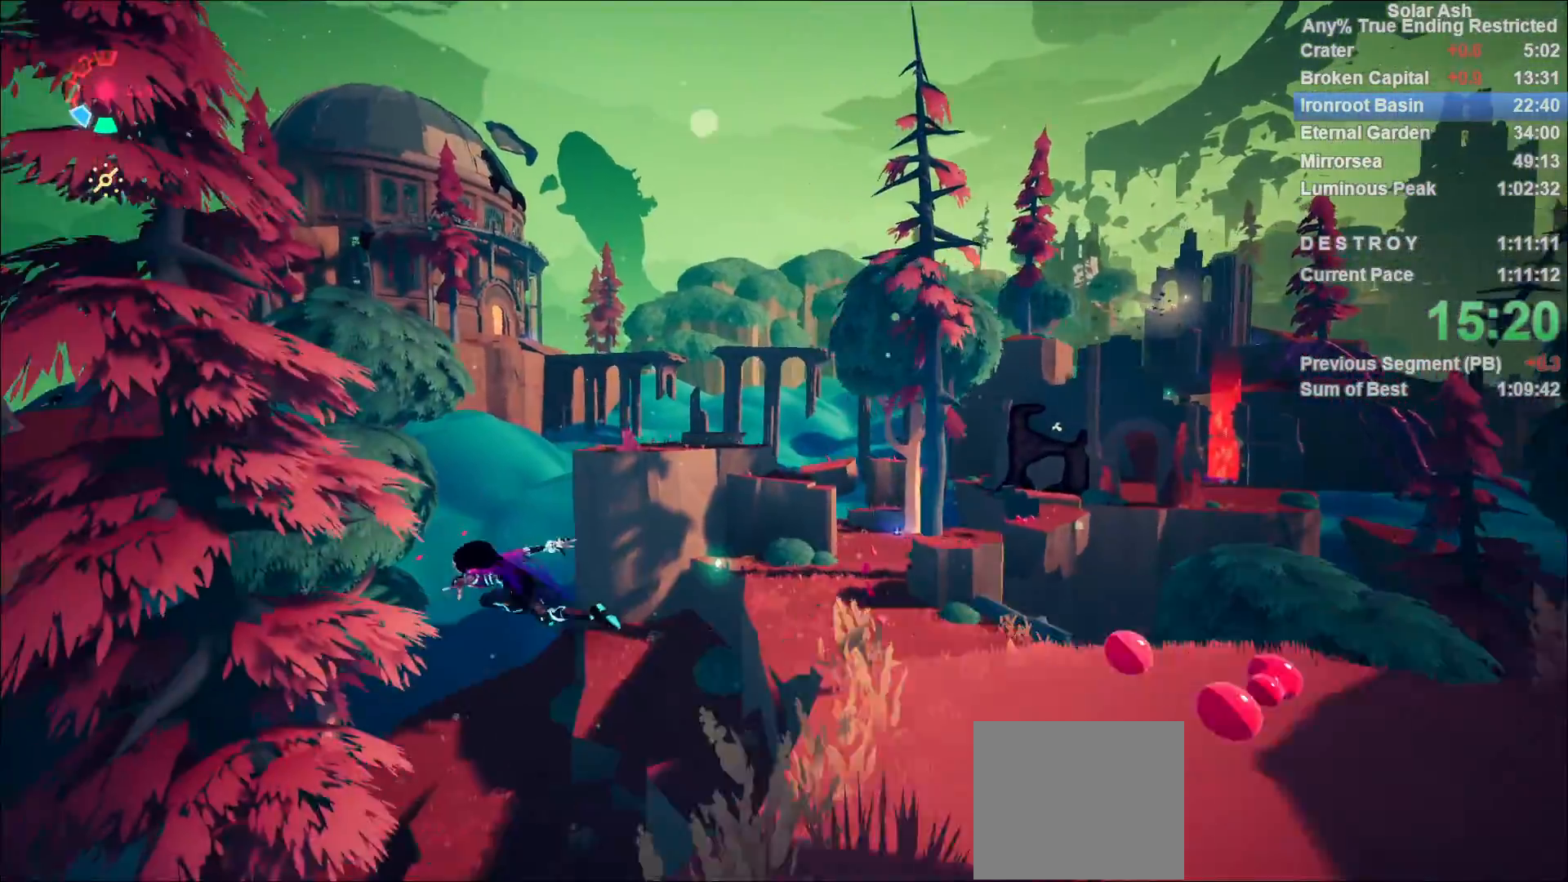
{"buttons": ["L1"], "left_stick": "up-left", "right_stick": "left", "events": [[50, "CROSS", "up"], [150, "left_stick", "up-left"], [150, "right_stick", "left"]]}
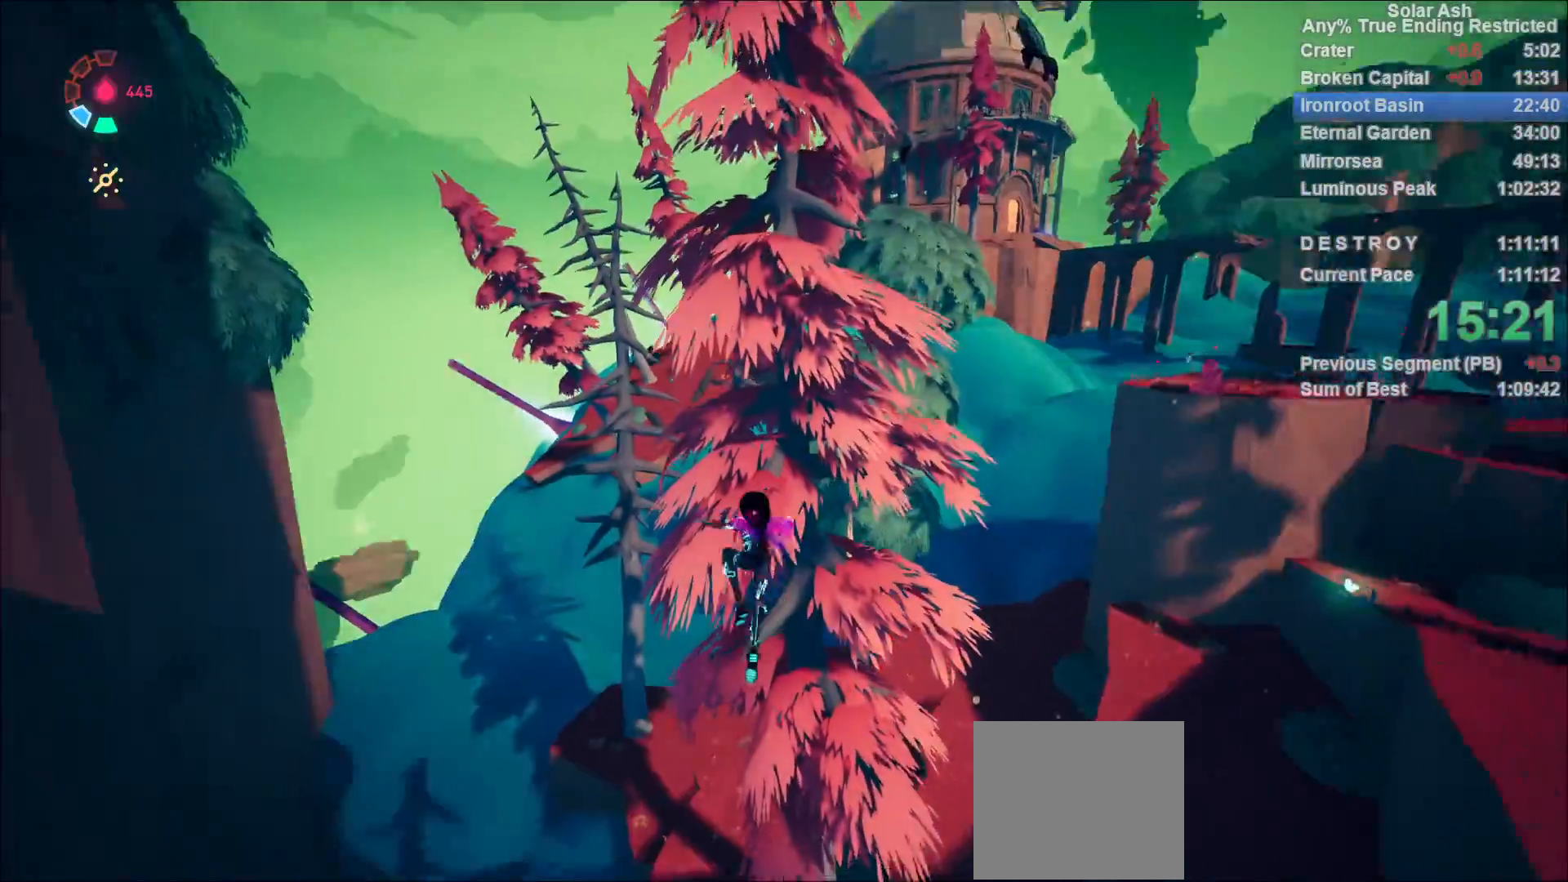
{"buttons": ["L1"], "left_stick": "up", "right_stick": "center", "events": [[33, "right_stick", "center"], [233, "left_stick", "up"]]}
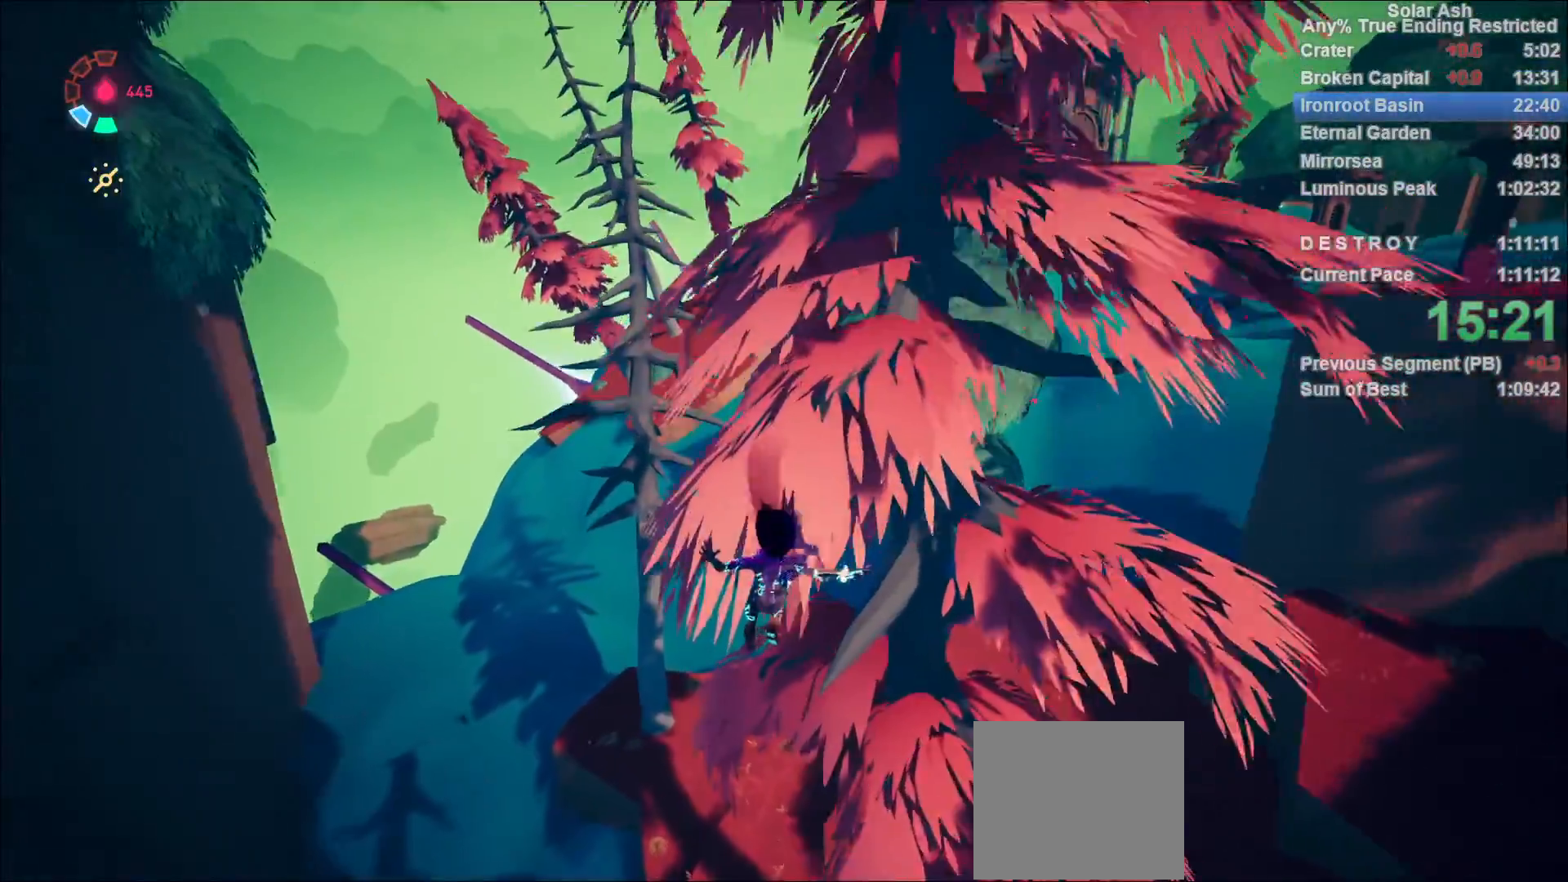
{"buttons": ["L1"], "left_stick": "up", "right_stick": "center", "events": [[217, "right_stick", "right"], [467, "right_stick", "center"]]}
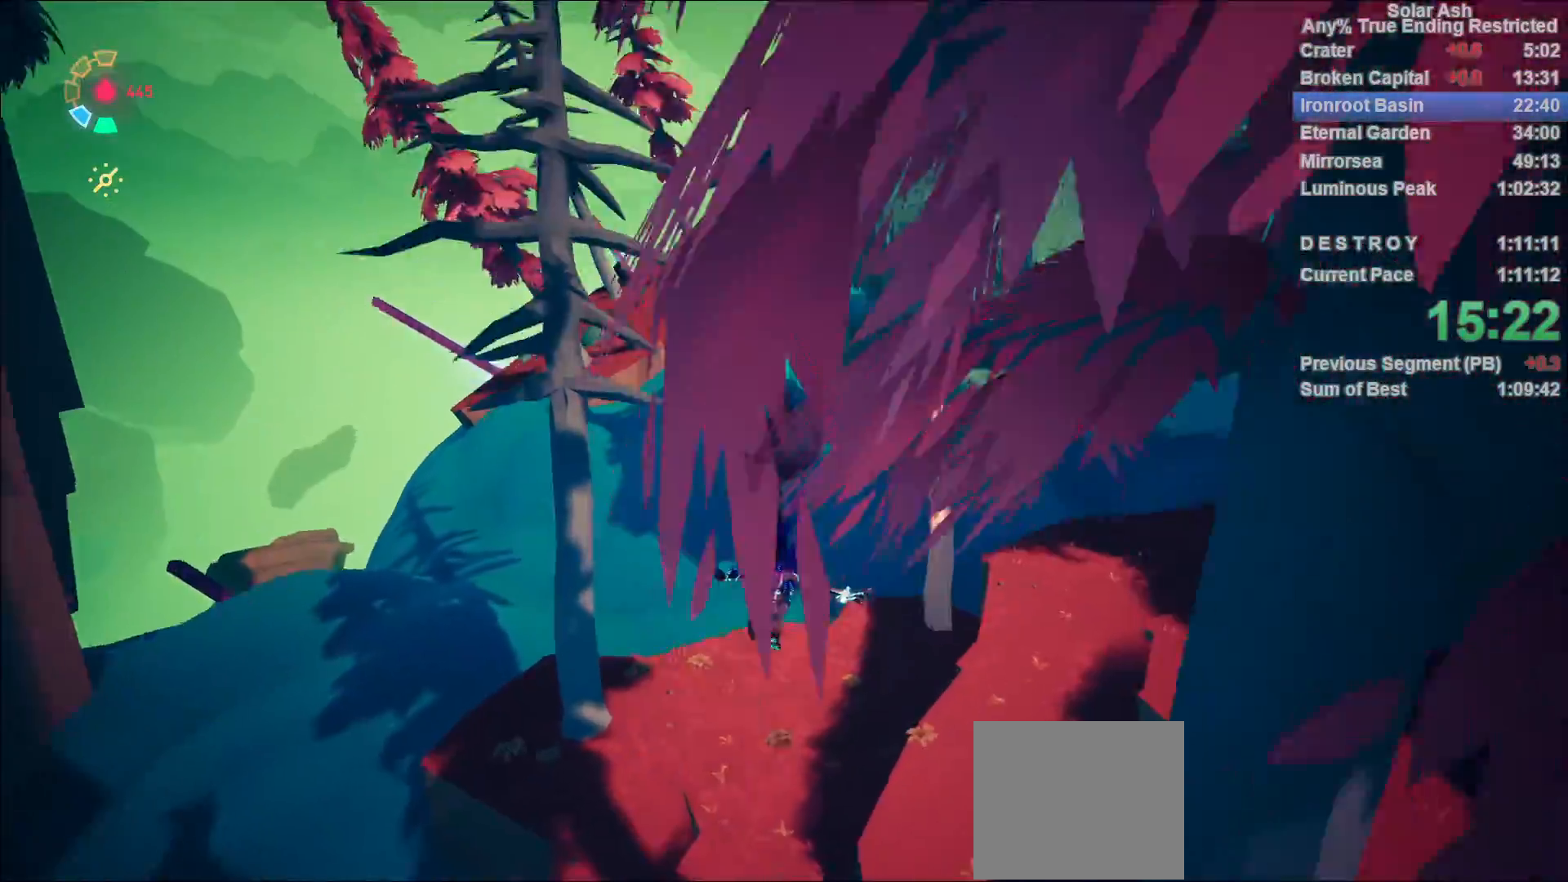
{"buttons": ["L1", "R2"], "left_stick": "up", "right_stick": "center"}
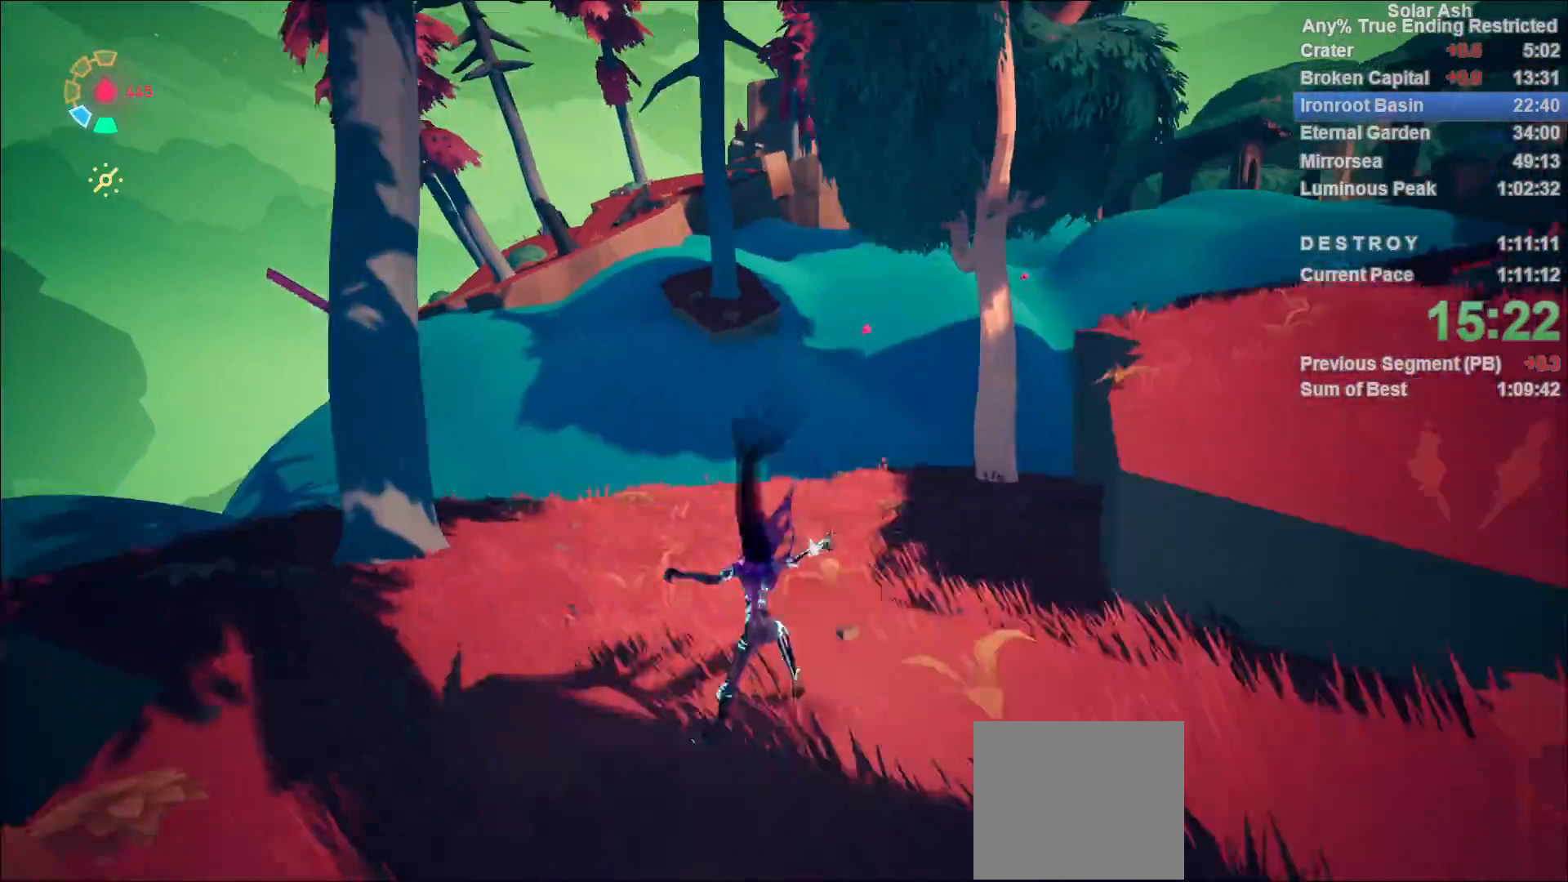
{"buttons": ["L1"], "left_stick": "up-left", "right_stick": "center", "events": [[17, "CROSS", "down"], [167, "CROSS", "up"], [183, "R2", "up"], [333, "left_stick", "up-left"], [367, "CROSS", "down"], [500, "CROSS", "up"]]}
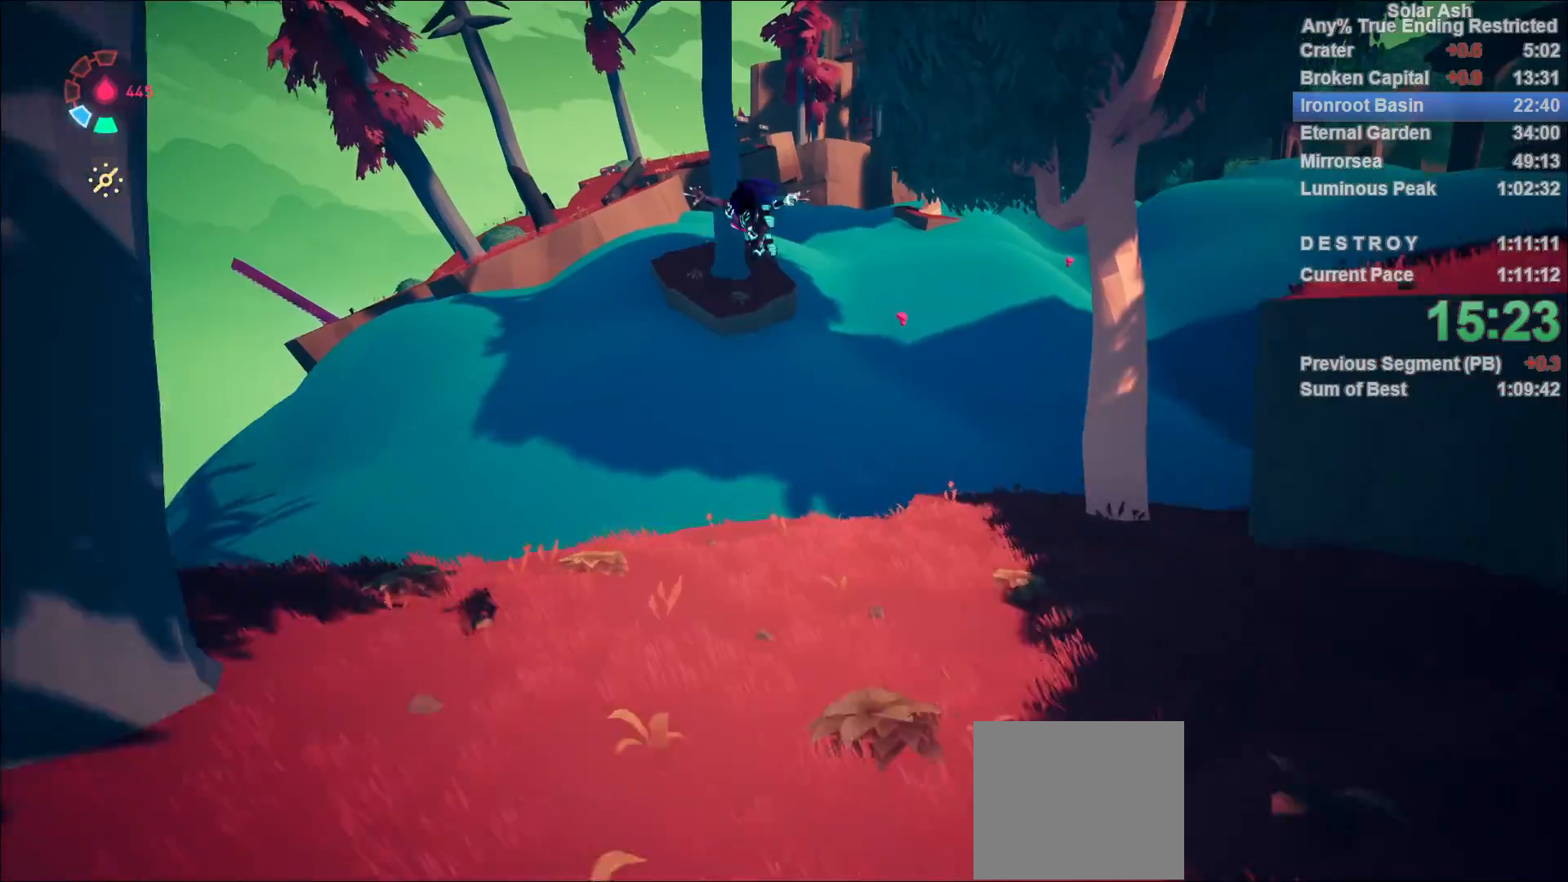
{"buttons": ["L1"], "left_stick": "up-left", "right_stick": "center", "events": []}
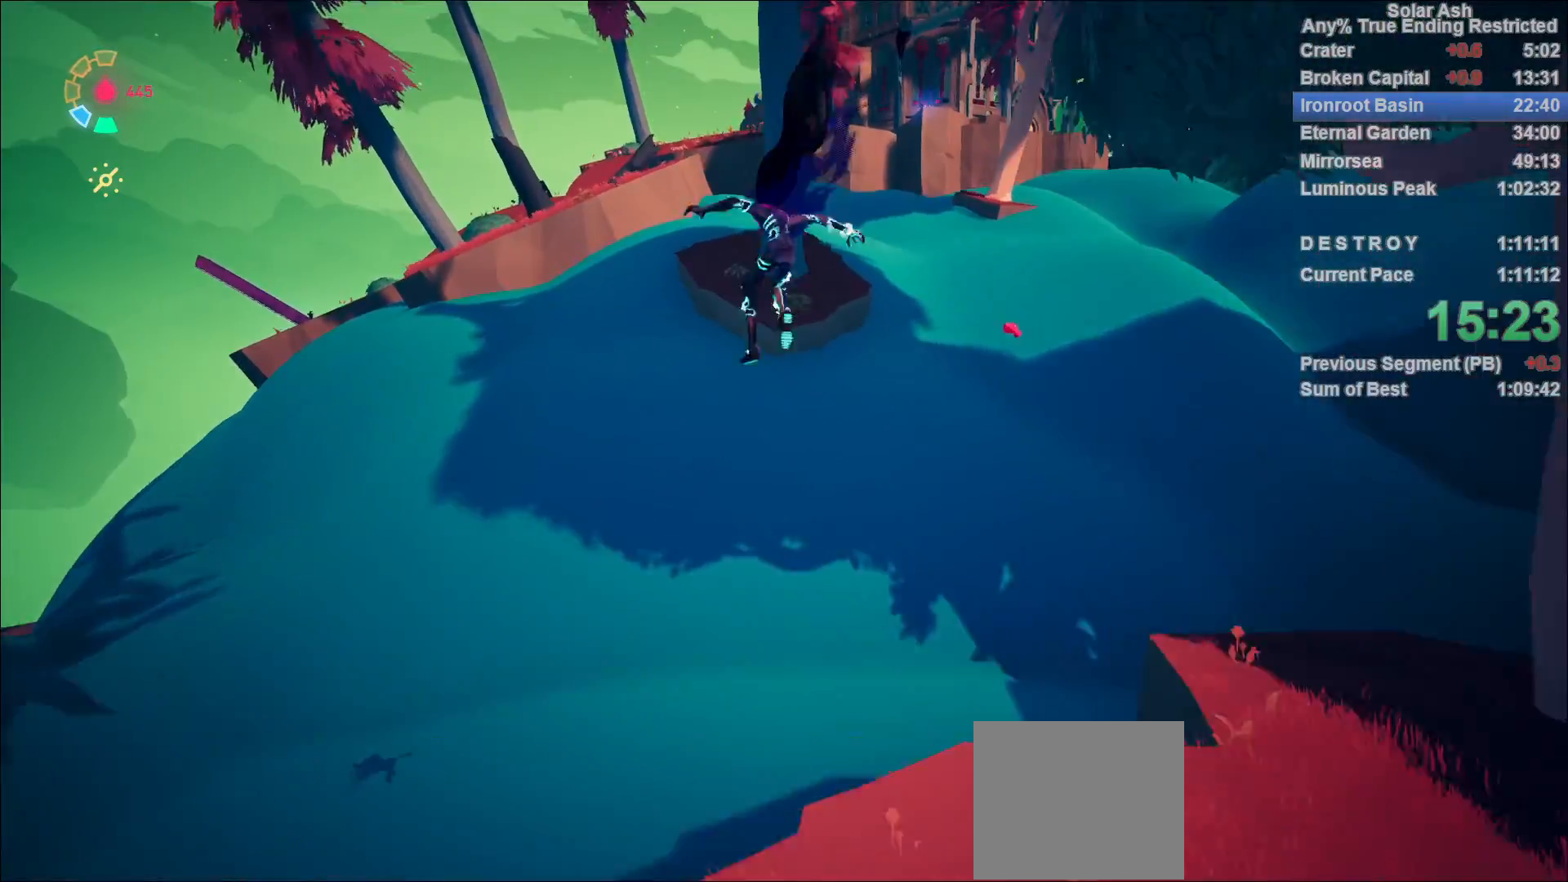
{"buttons": ["L1"], "left_stick": "up-left", "right_stick": "center", "events": [[150, "right_stick", "up"], [350, "right_stick", "center"]]}
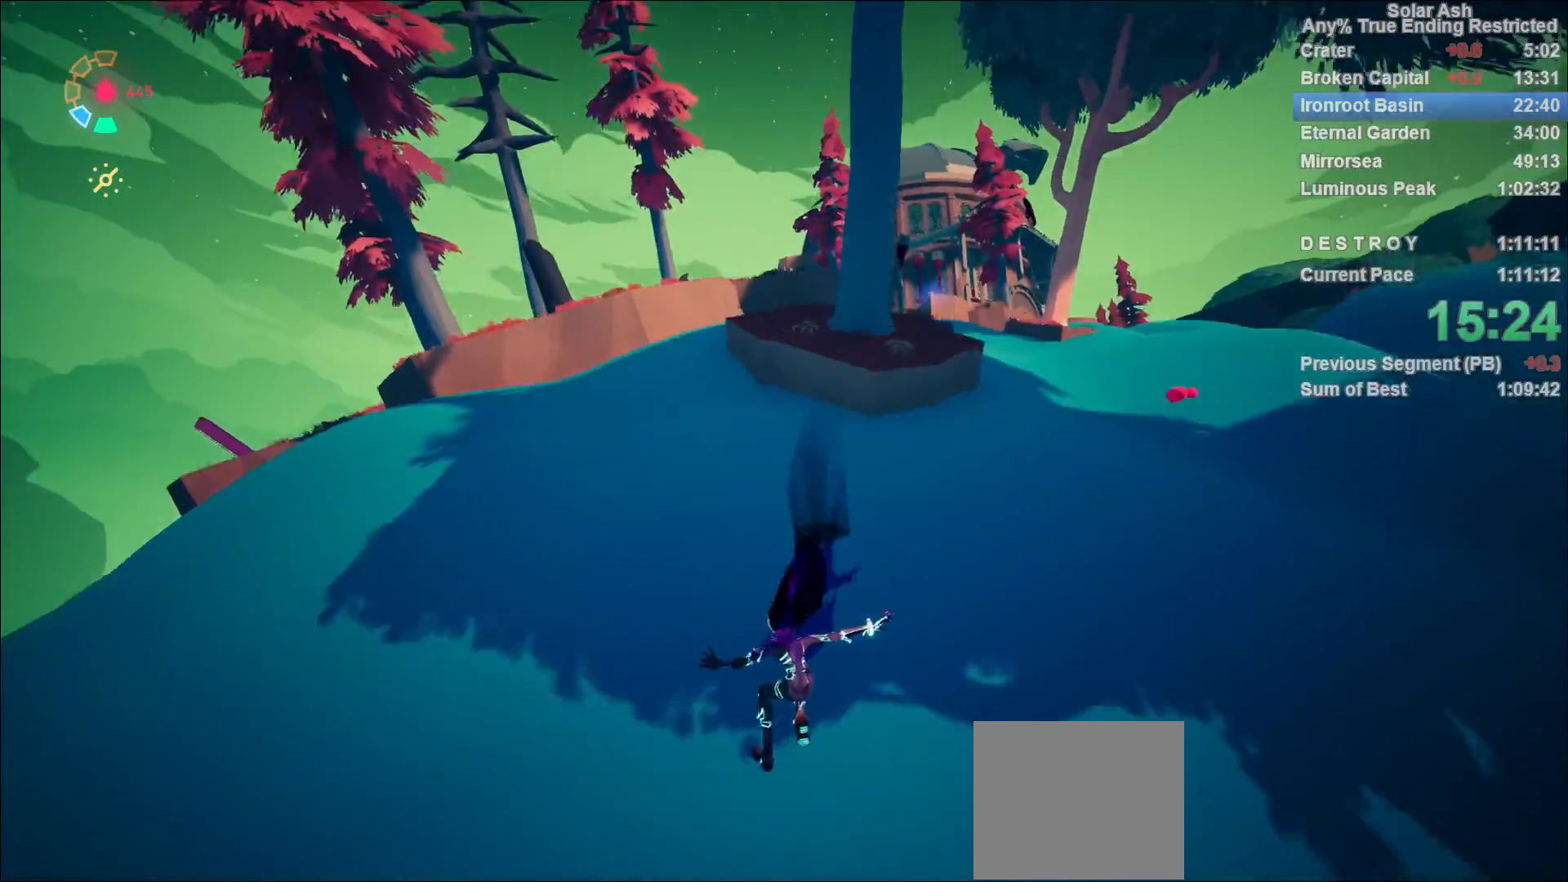
{"buttons": ["L1", "R2"], "left_stick": "up-left", "right_stick": "center", "events": [[117, "right_stick", "up"], [300, "right_stick", "center"], [500, "R2", "down"]]}
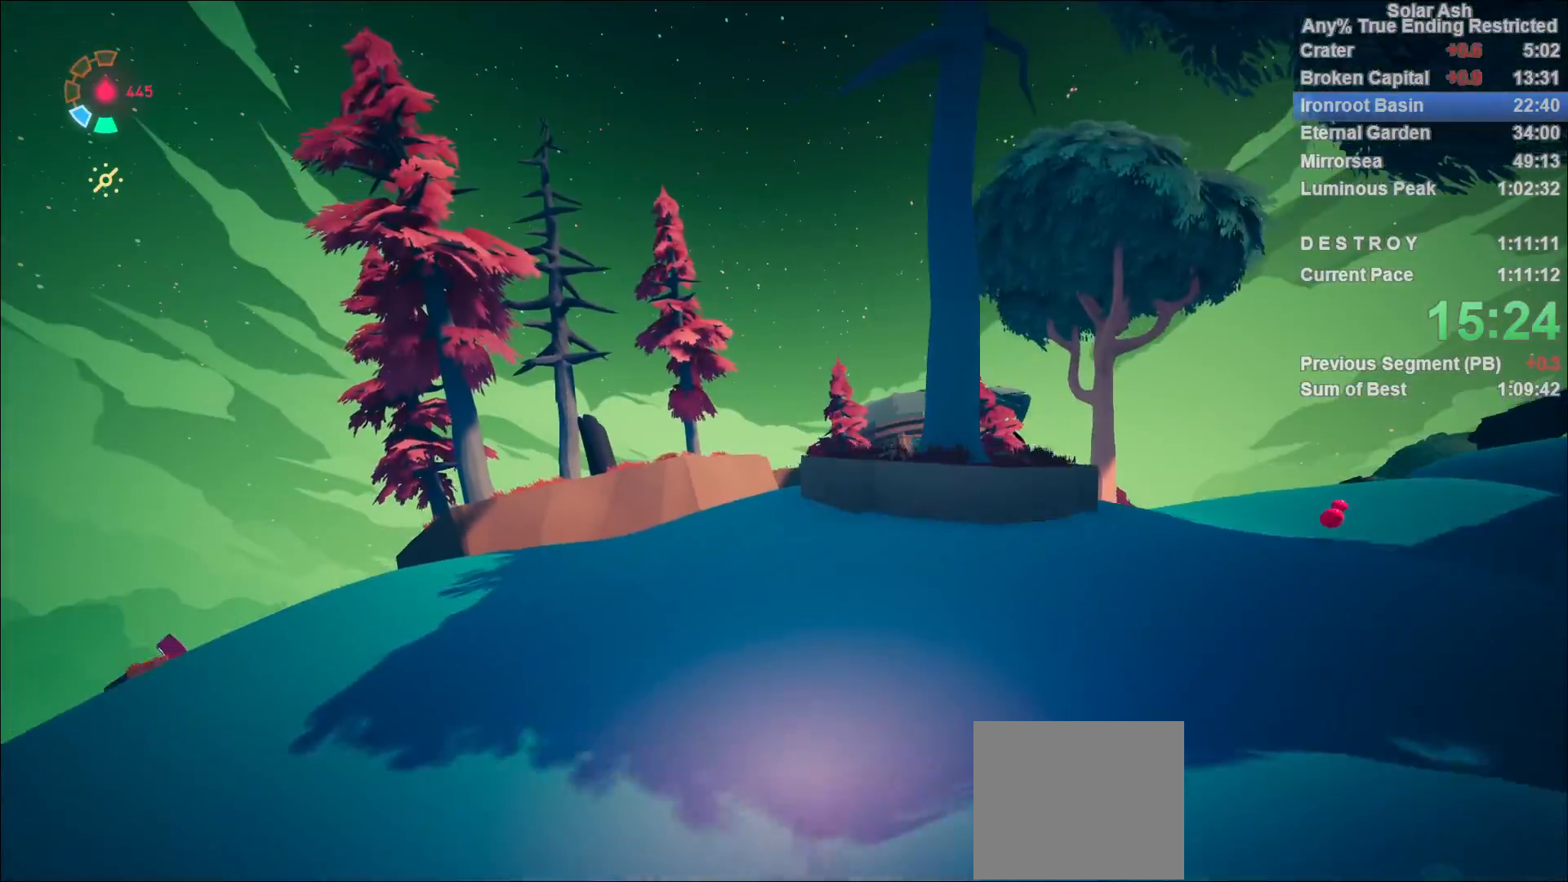
{"buttons": ["L1"], "left_stick": "up-left", "right_stick": "center", "events": [[33, "CROSS", "down"], [217, "CROSS", "up"], [217, "R2", "up"], [383, "CROSS", "down"], [500, "CROSS", "up"]]}
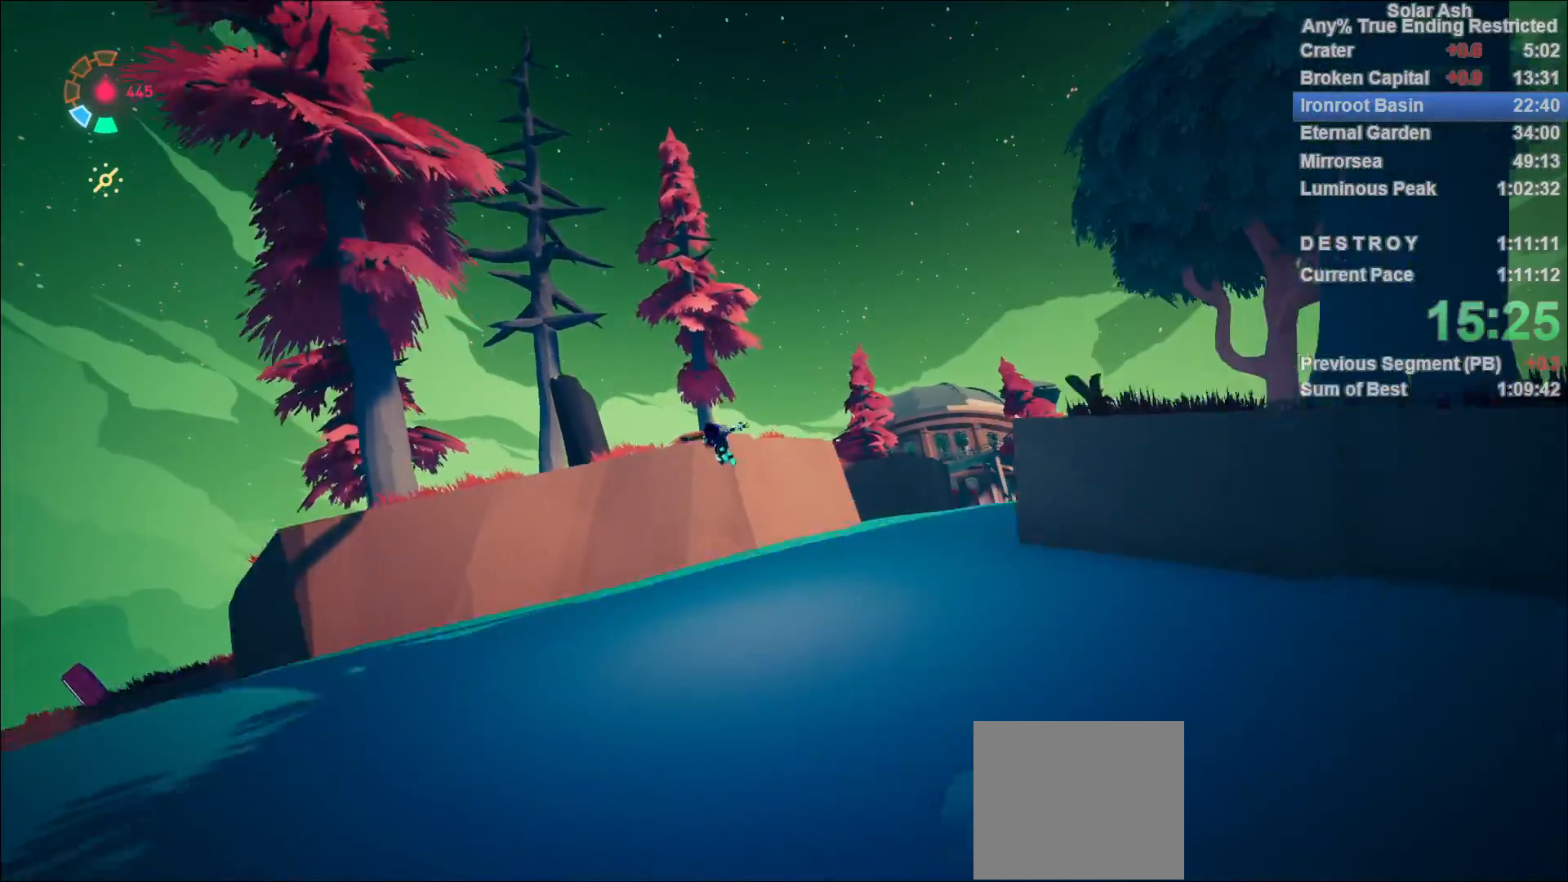
{"buttons": ["L1"], "left_stick": "up", "right_stick": "down-right", "events": [[167, "CROSS", "down"], [300, "CROSS", "up"], [367, "left_stick", "up"], [450, "right_stick", "down-right"]]}
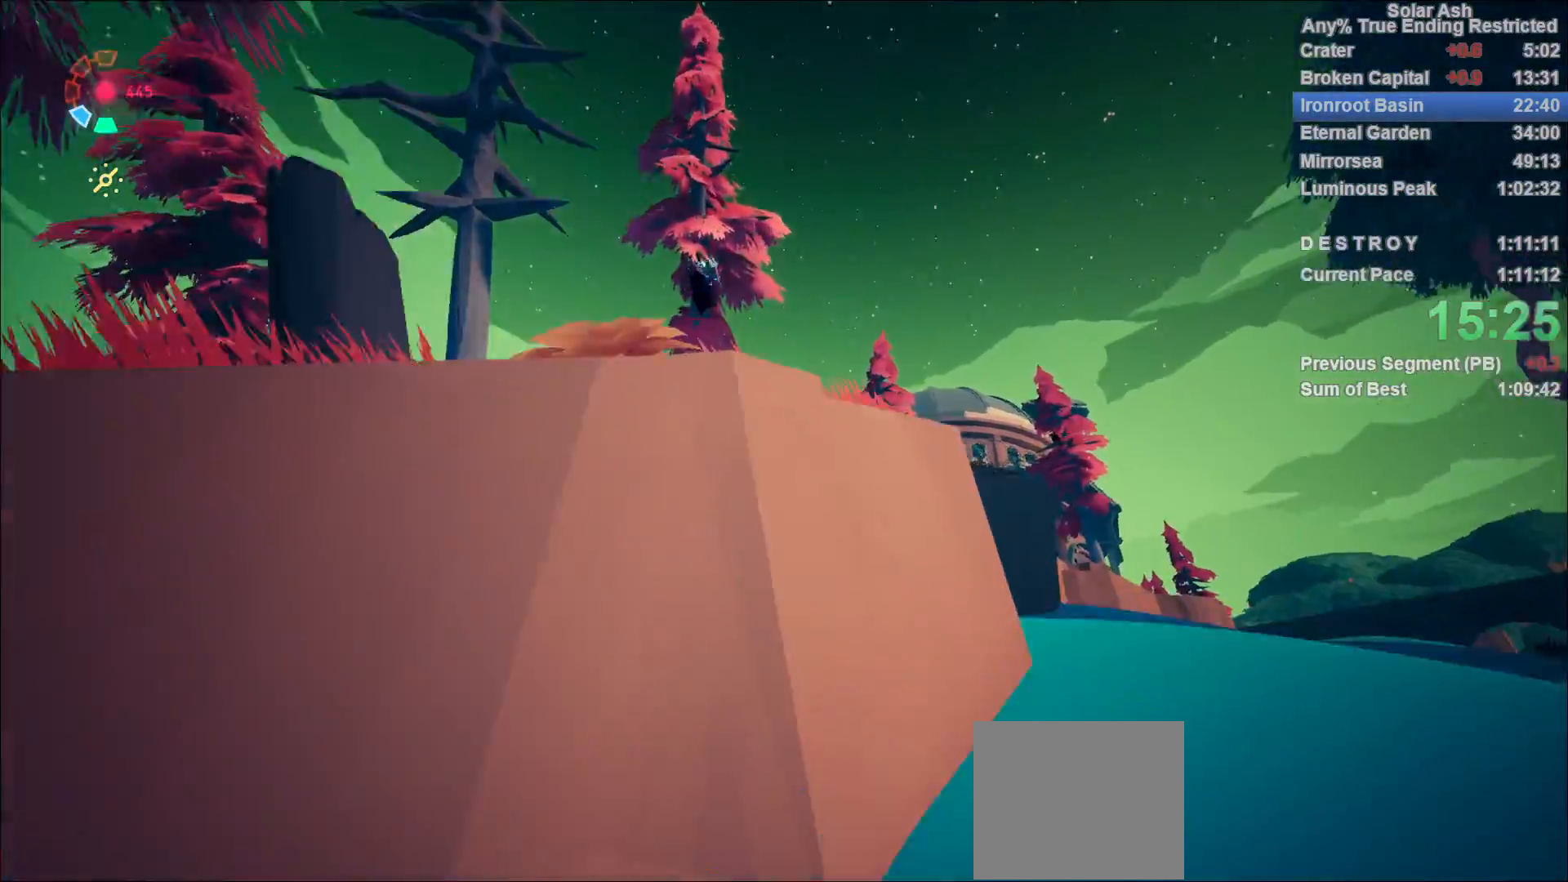
{"buttons": ["CROSS", "L1"], "left_stick": "up", "right_stick": "center", "events": [[217, "right_stick", "center"], [467, "CROSS", "down"]]}
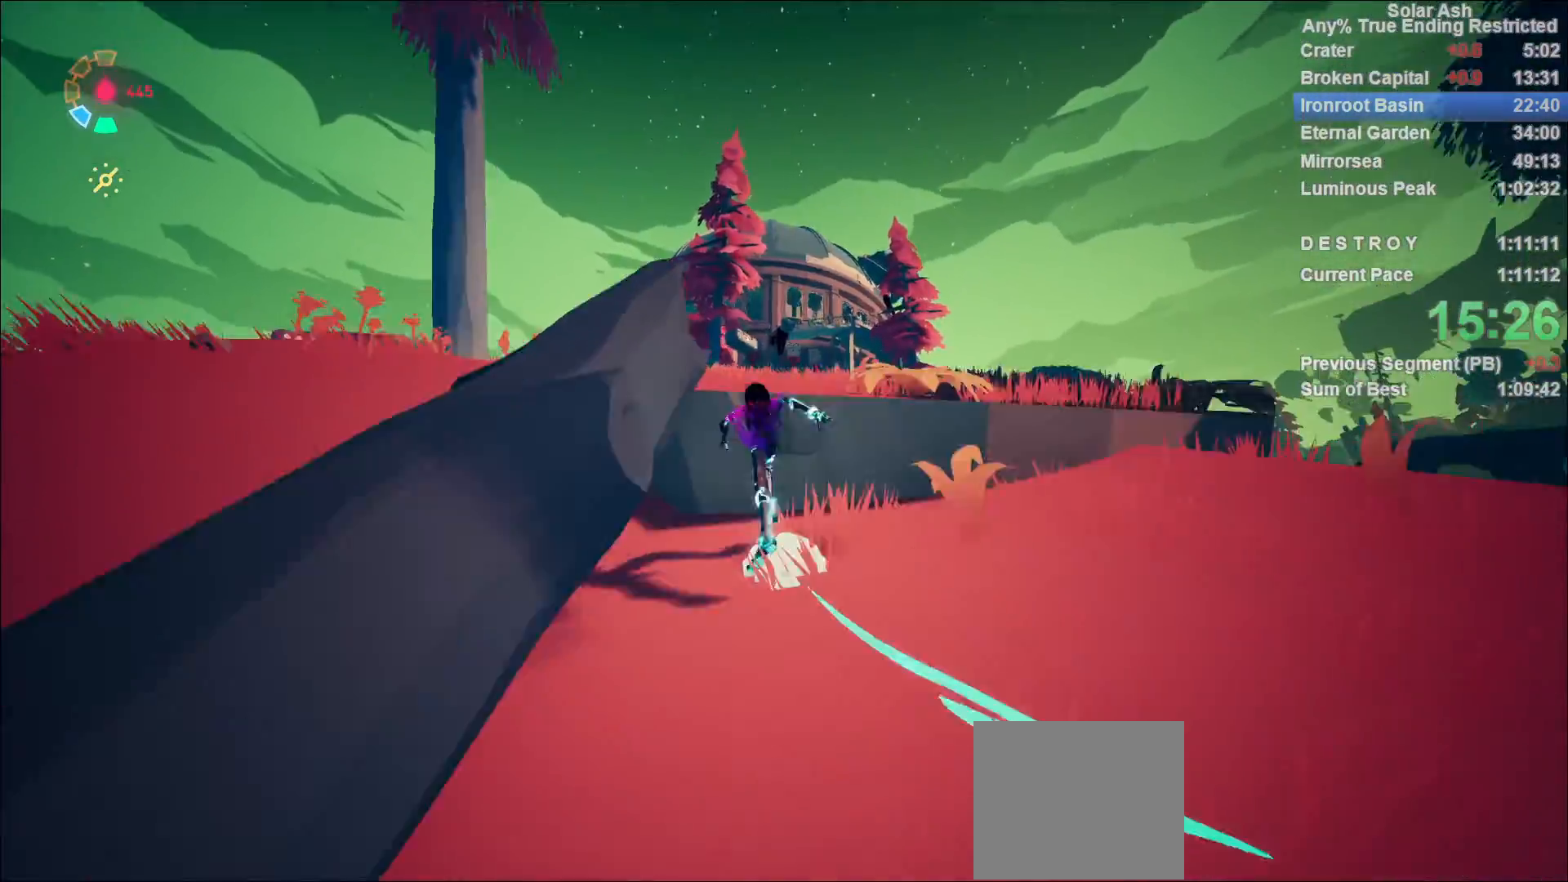
{"buttons": ["L1"], "left_stick": "up", "right_stick": "down", "events": [[83, "CROSS", "up"], [483, "right_stick", "down"]]}
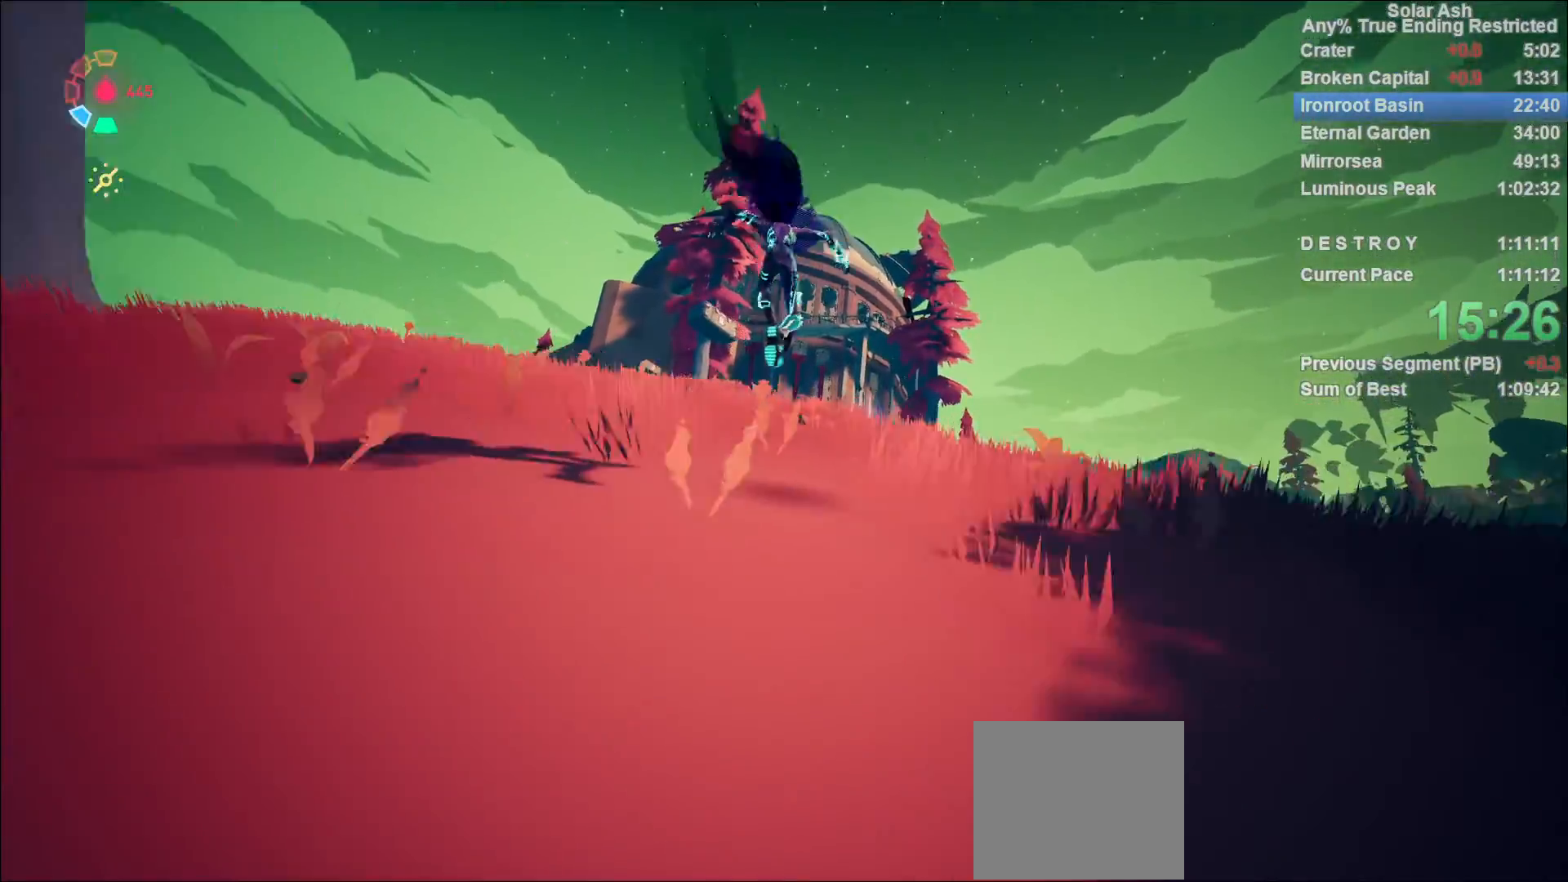
{"buttons": ["CROSS", "L1", "R2"], "left_stick": "up", "right_stick": "center", "events": [[50, "right_stick", "down-right"], [200, "right_stick", "center"], [450, "CROSS", "down"], [450, "R2", "down"]]}
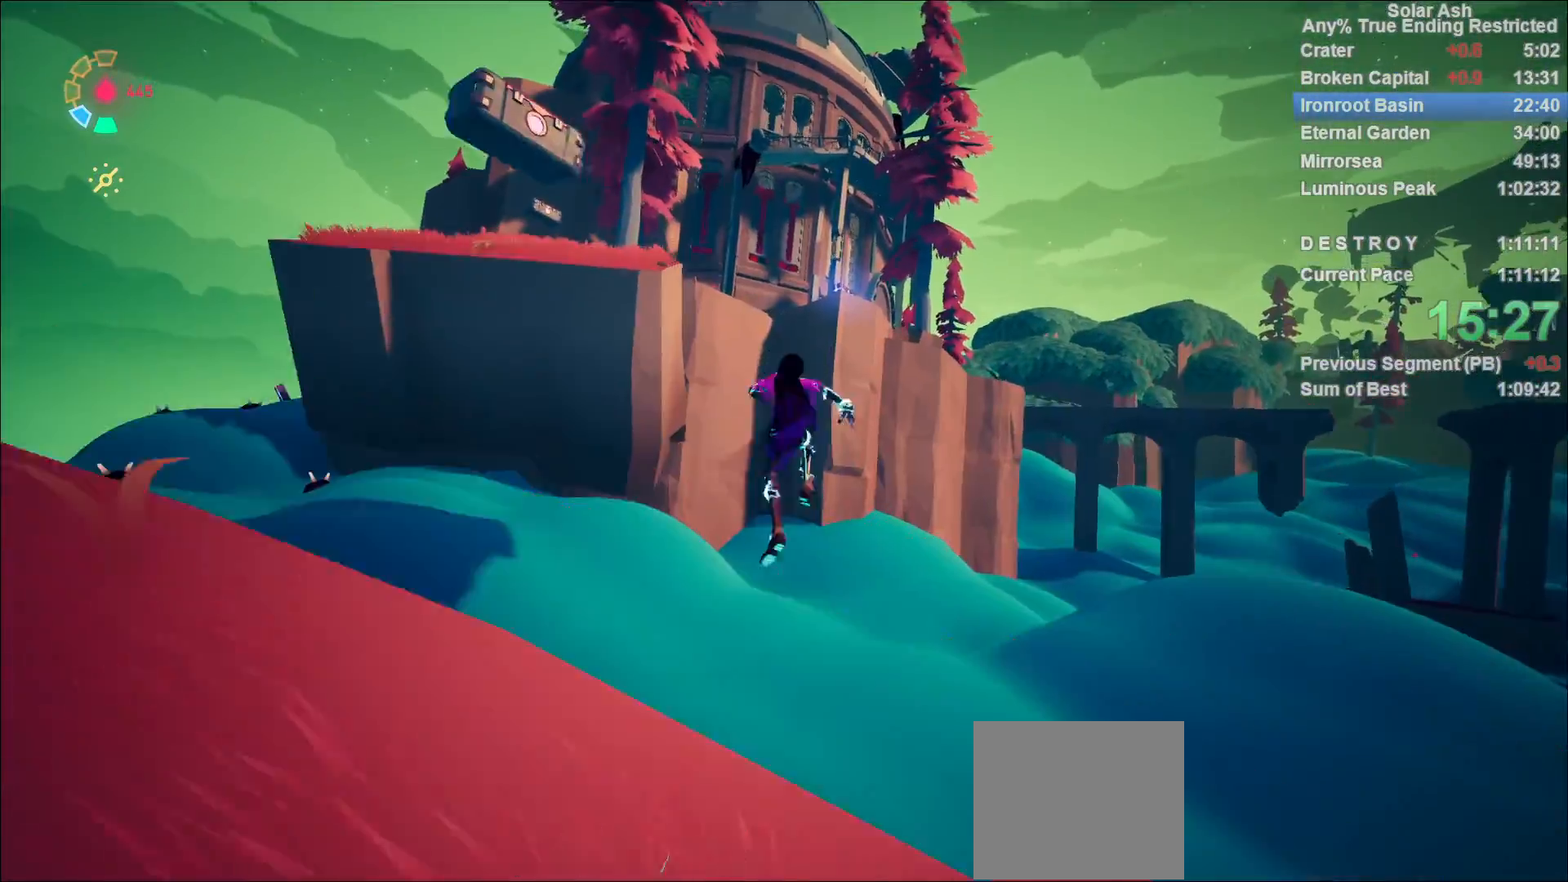
{"buttons": ["CROSS", "L1"], "left_stick": "left", "right_stick": "center", "events": [[117, "CROSS", "up"], [117, "R2", "up"], [283, "left_stick", "up-left"], [450, "CROSS", "down"], [500, "left_stick", "left"]]}
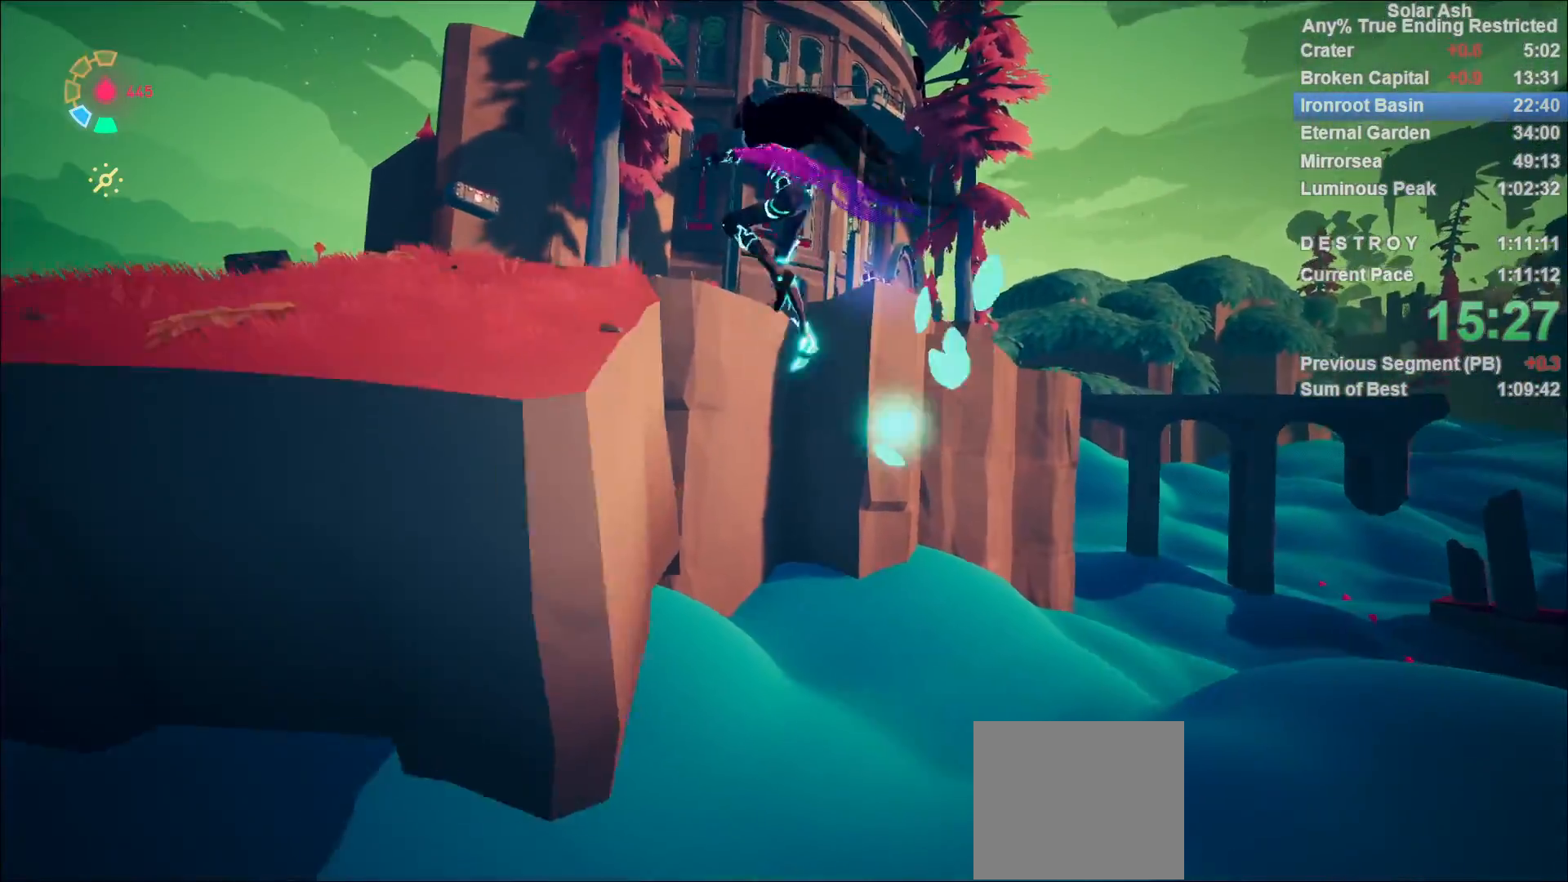
{"buttons": ["L1"], "left_stick": "up", "right_stick": "right", "events": [[17, "CROSS", "up"], [150, "left_stick", "up-left"], [283, "left_stick", "up"], [433, "right_stick", "right"]]}
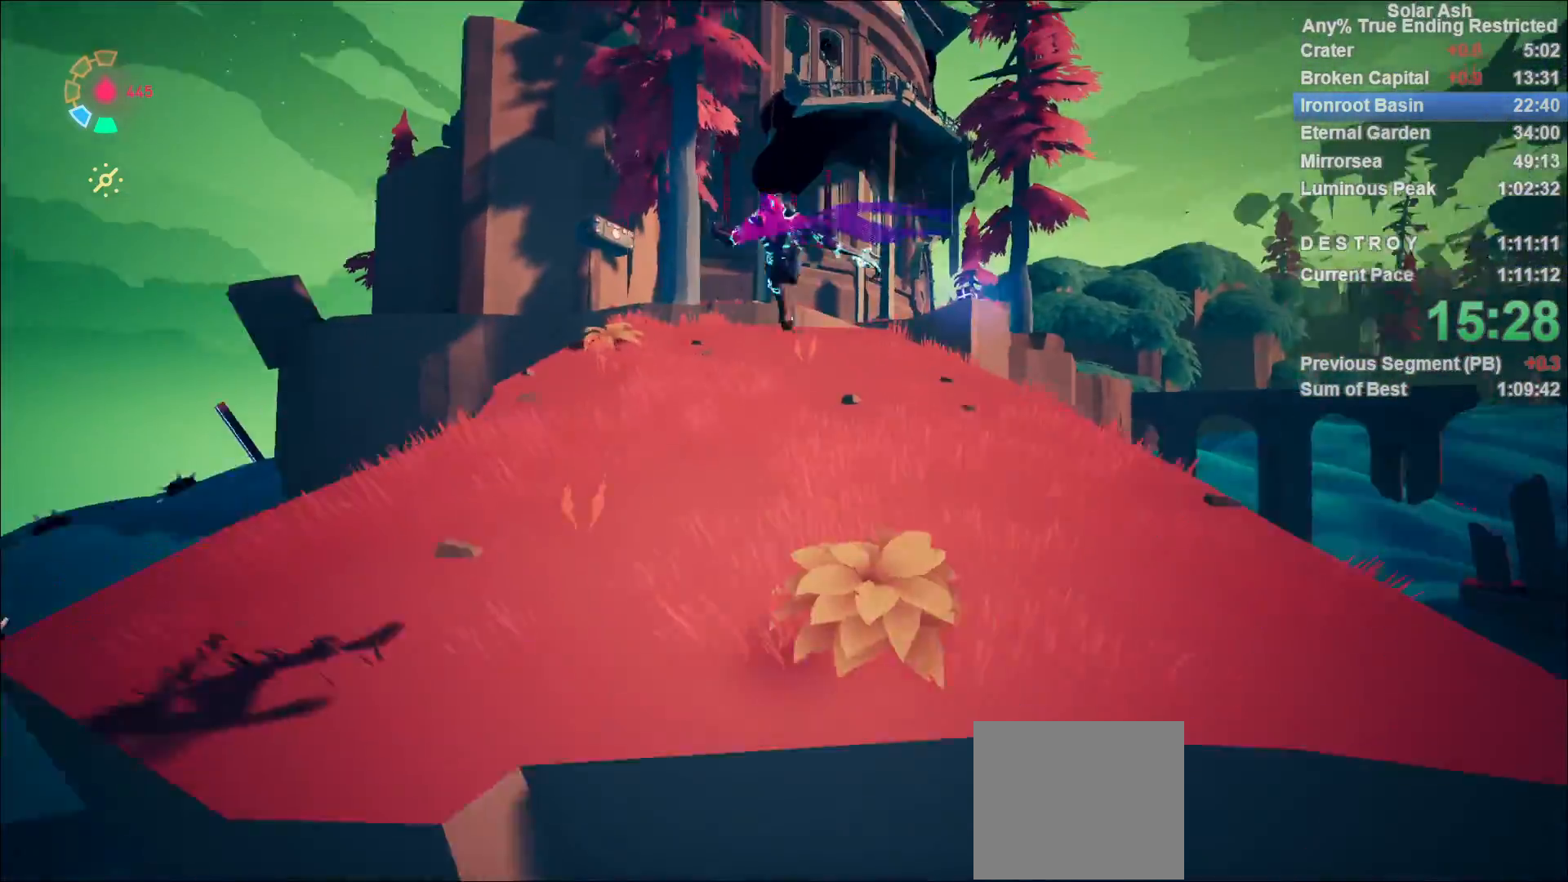
{"buttons": ["L1"], "left_stick": "up", "right_stick": "center", "events": [[67, "right_stick", "center"], [300, "R2", "down"], [317, "CROSS", "down"], [483, "CROSS", "up"], [500, "R2", "up"]]}
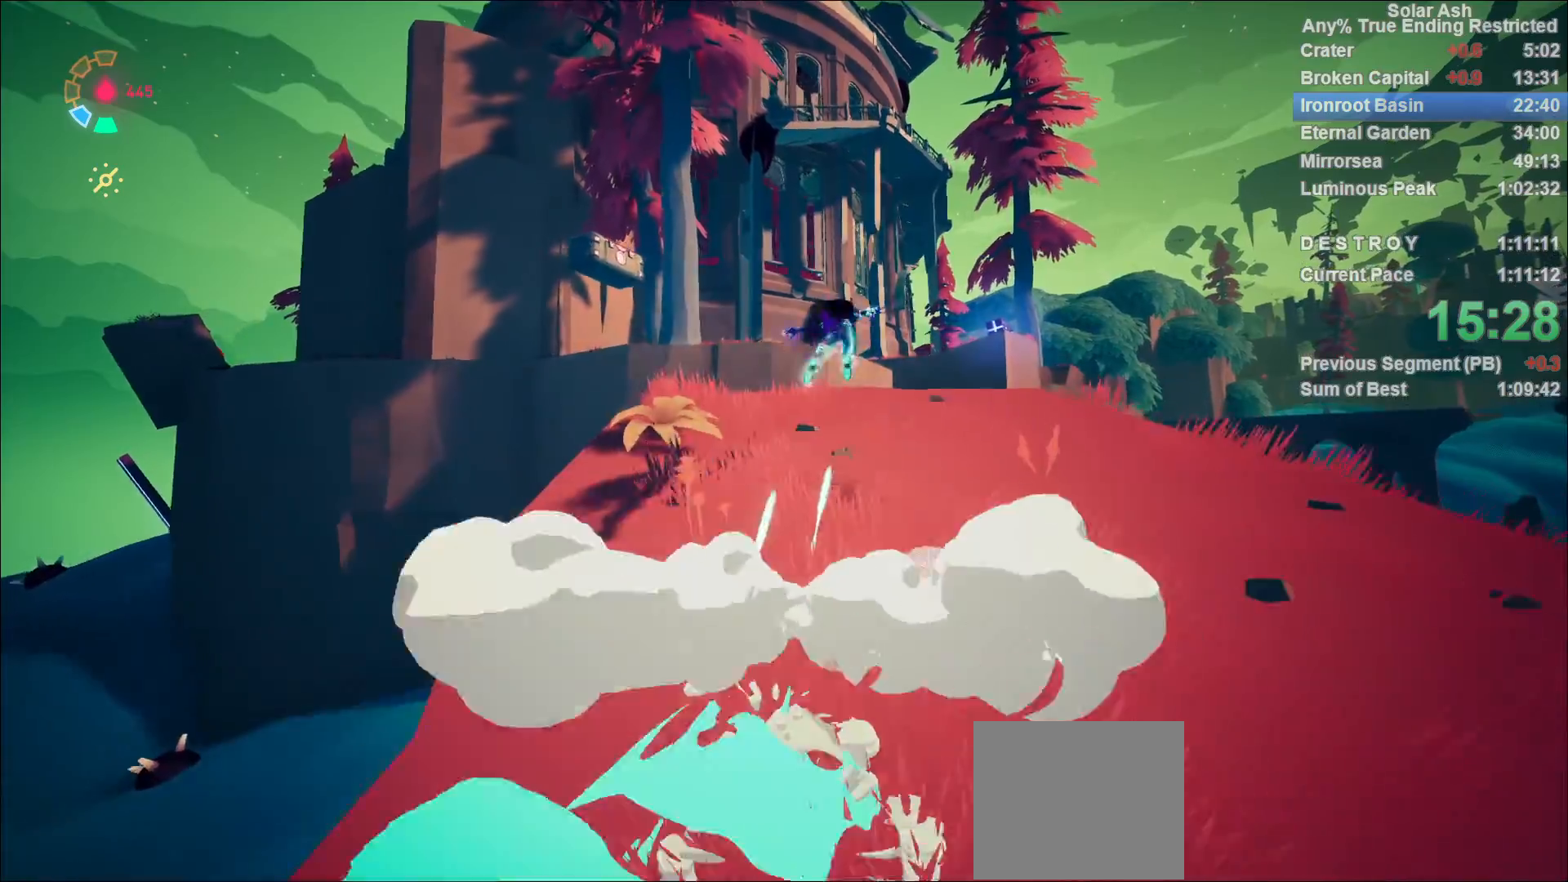
{"buttons": ["L1"], "left_stick": "up", "right_stick": "center", "events": [[200, "CROSS", "down"], [317, "CROSS", "up"]]}
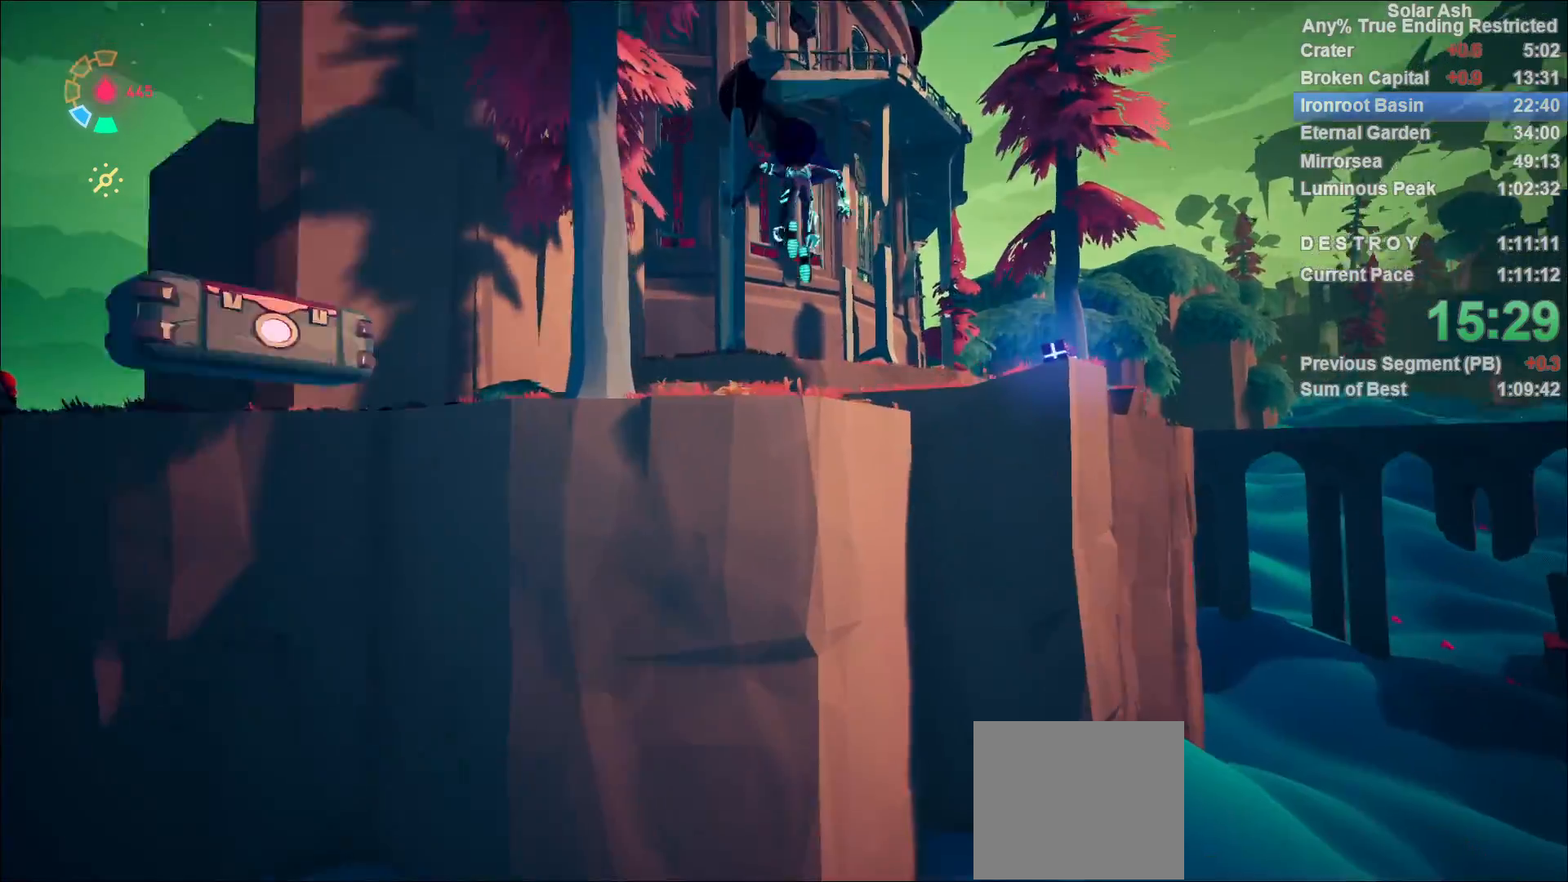
{"buttons": ["CROSS", "L1"], "left_stick": "up", "right_stick": "center", "events": [[400, "CROSS", "down"]]}
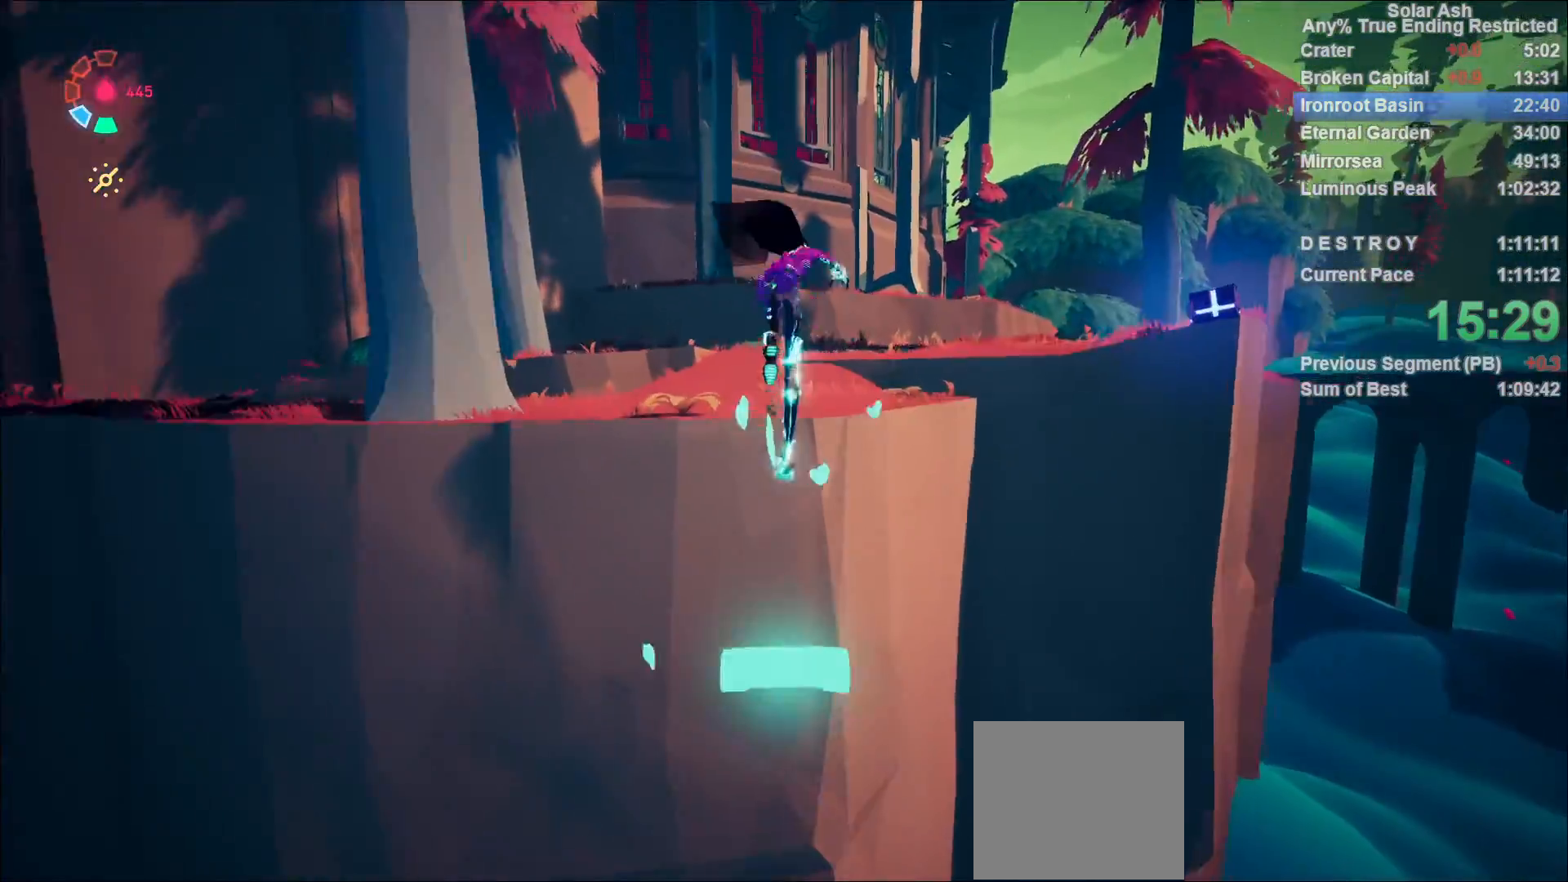
{"buttons": ["L1"], "left_stick": "up", "right_stick": "right", "events": [[17, "CROSS", "up"], [133, "left_stick", "center"], [317, "left_stick", "up"], [383, "right_stick", "right"]]}
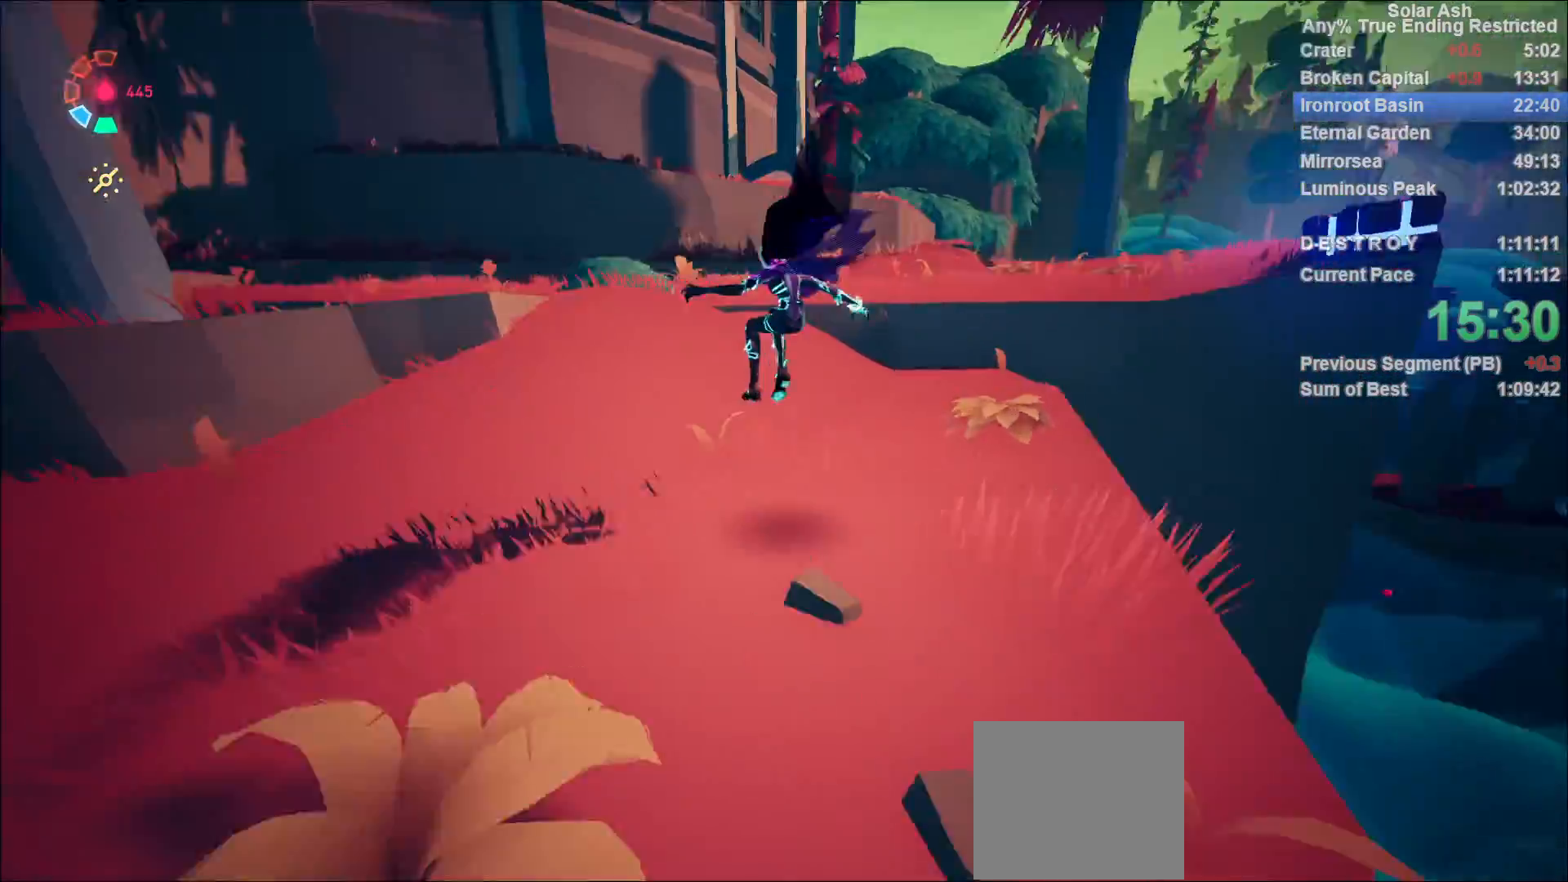
{"buttons": ["L1"], "left_stick": "up", "right_stick": "center", "events": [[150, "right_stick", "center"], [233, "R2", "down"], [250, "CROSS", "down"], [417, "CROSS", "up"], [433, "R2", "up"]]}
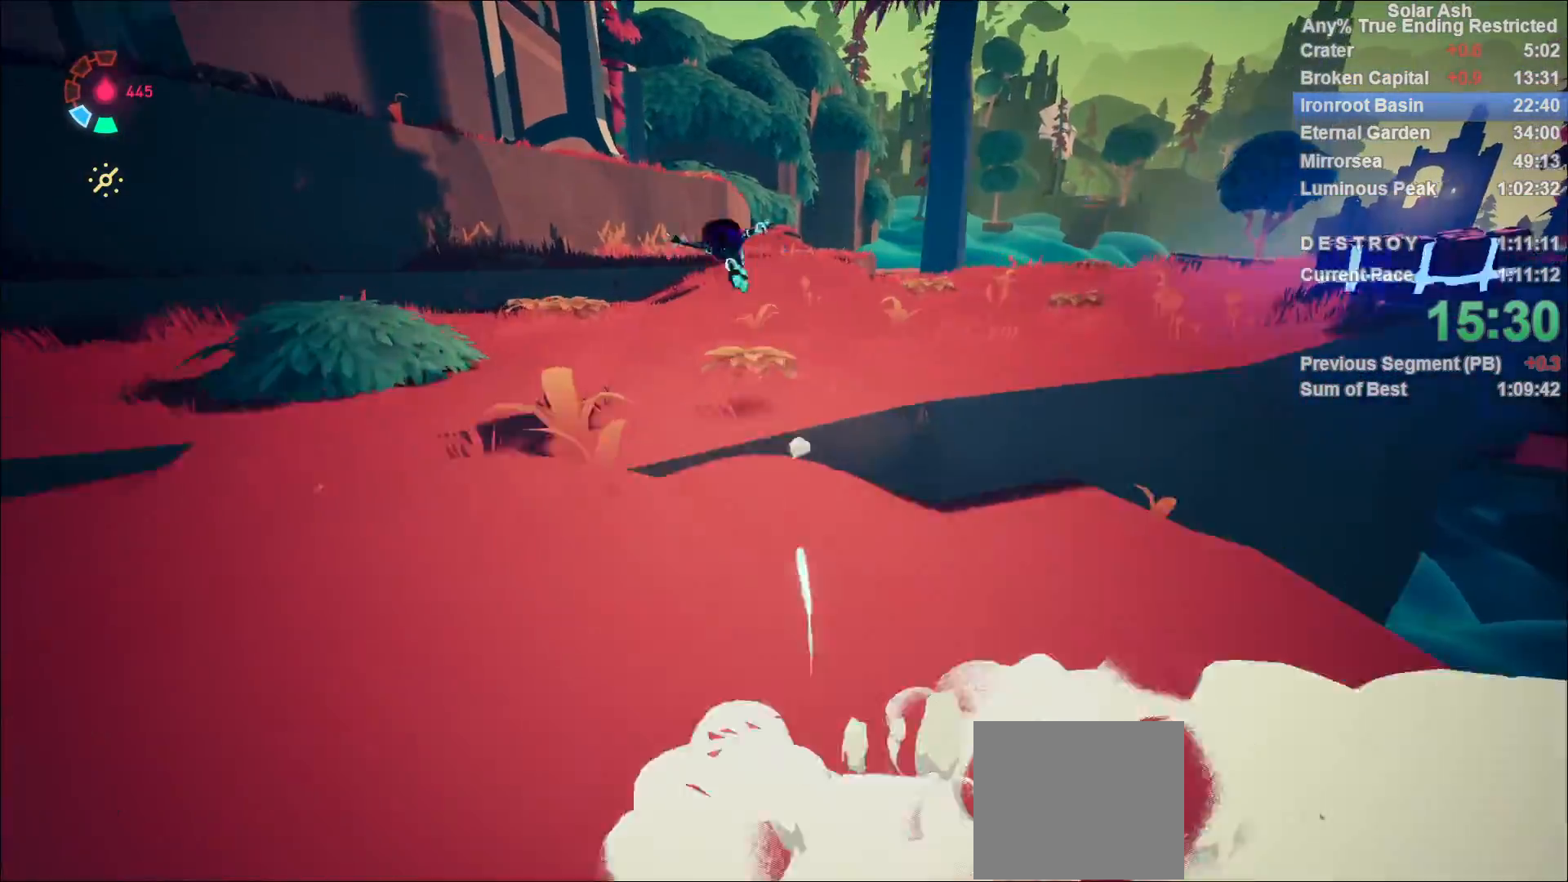
{"buttons": ["L1"], "left_stick": "up", "right_stick": "center", "events": [[133, "CROSS", "down"], [267, "CROSS", "up"]]}
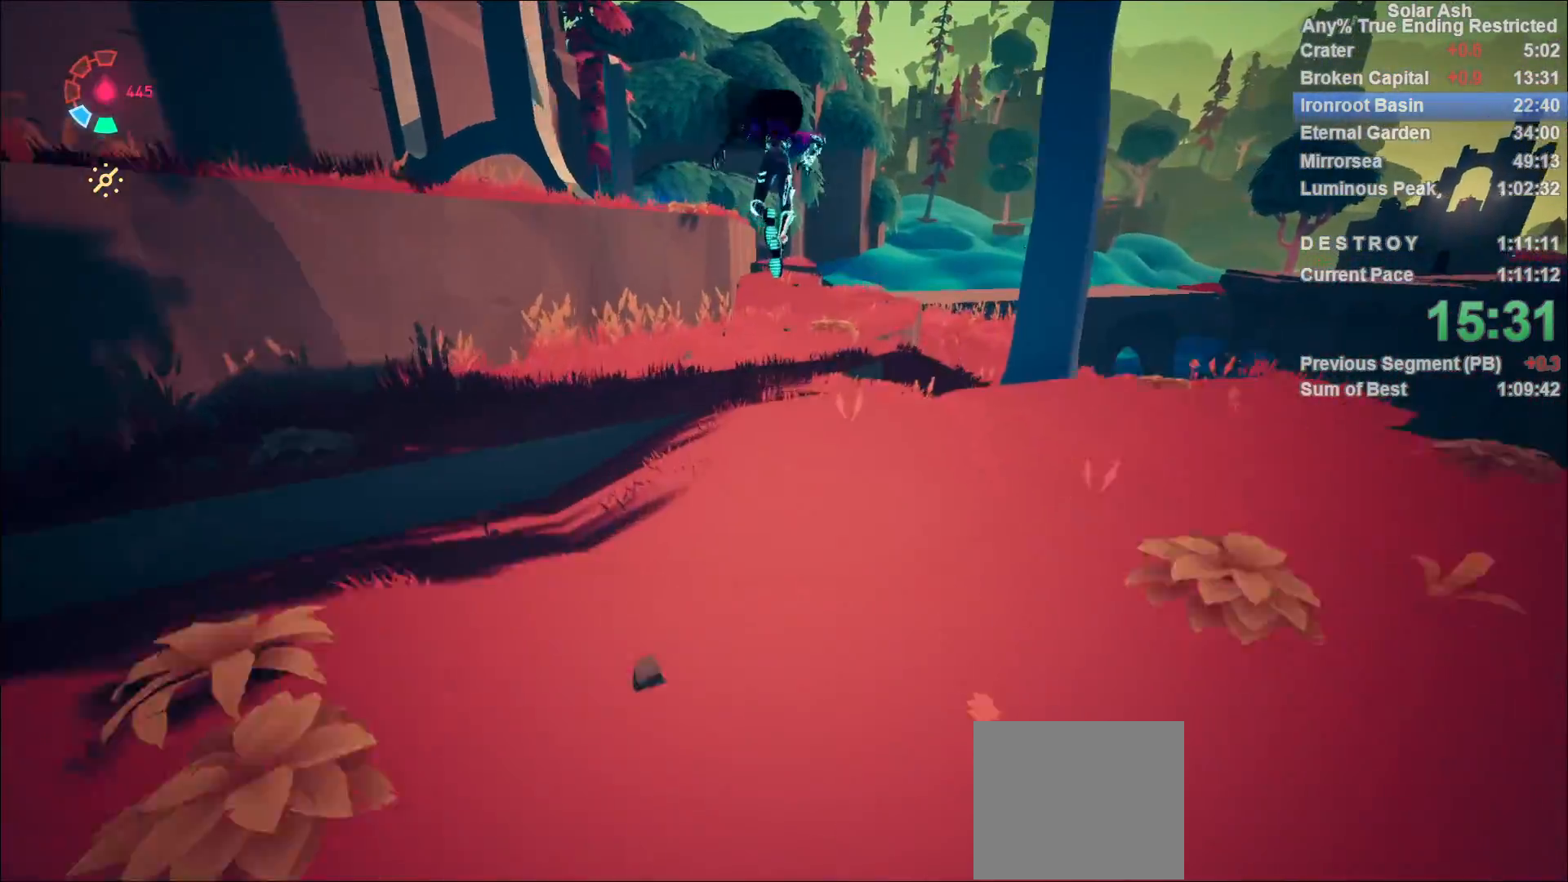
{"buttons": ["L1"], "left_stick": "up", "right_stick": "center", "events": []}